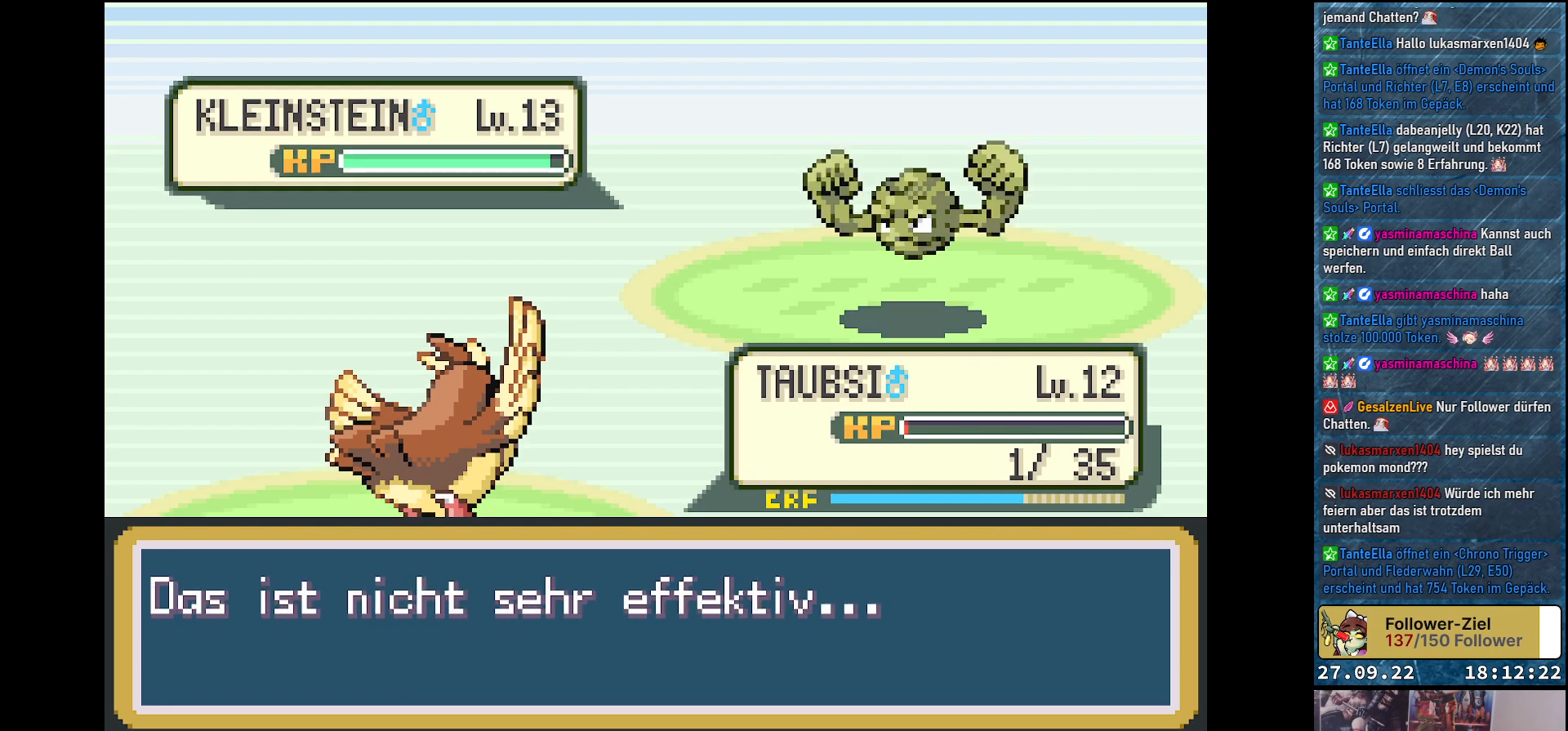
Gameplay with a controller (Xbox layout); each line is a JSON object with the inputs held at the frame after it. "events" lists button and stick changes between this image and that frame as [ms after this image, input, new state], when the widget could be followed in between.
{"buttons": ["B"], "left_stick": "center", "right_stick": "center", "events": [[83, "B", "up"], [267, "B", "down"], [350, "B", "up"], [484, "B", "down"]]}
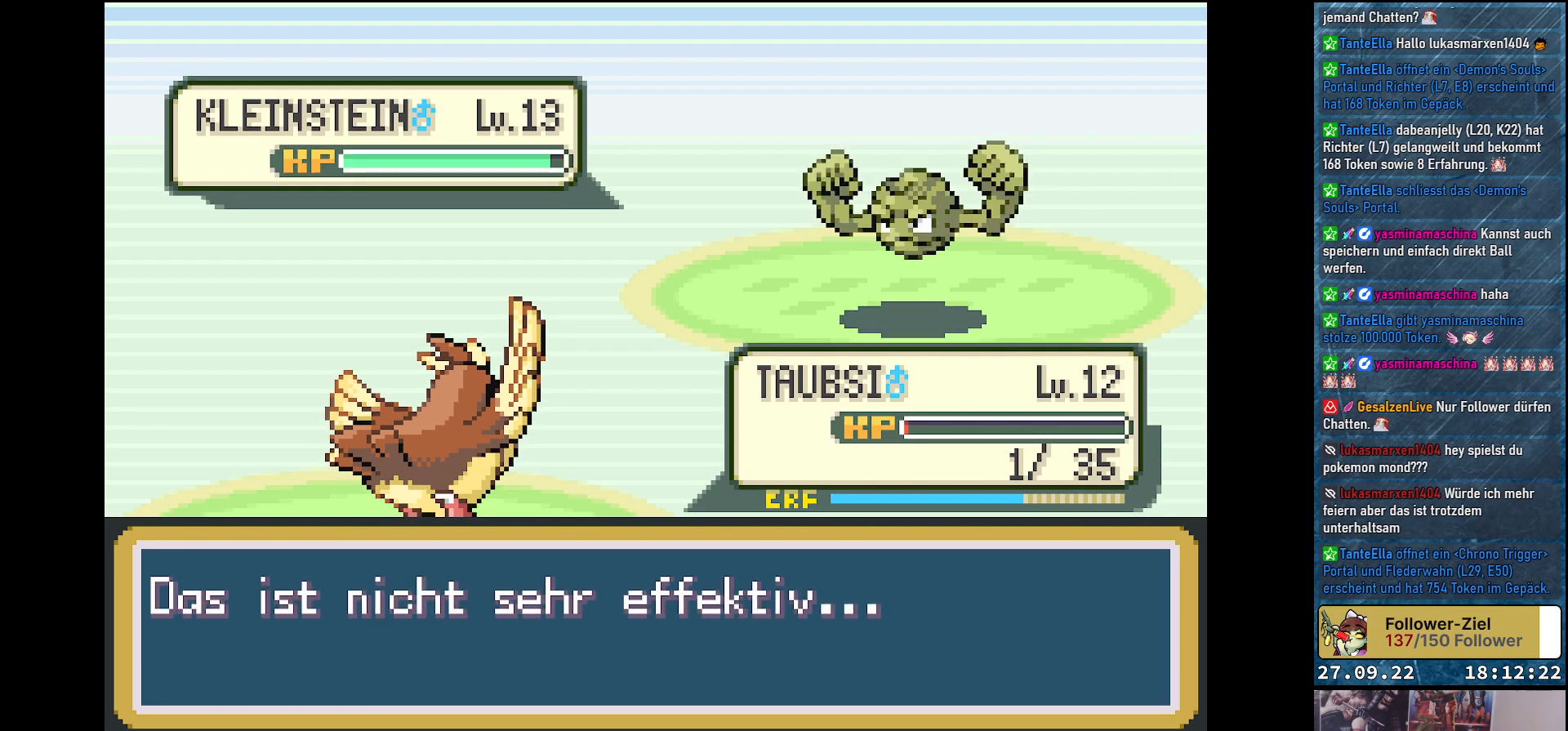
{"buttons": [], "left_stick": "center", "right_stick": "center", "events": [[84, "B", "up"], [201, "B", "down"], [301, "B", "up"], [384, "B", "down"], [484, "B", "up"]]}
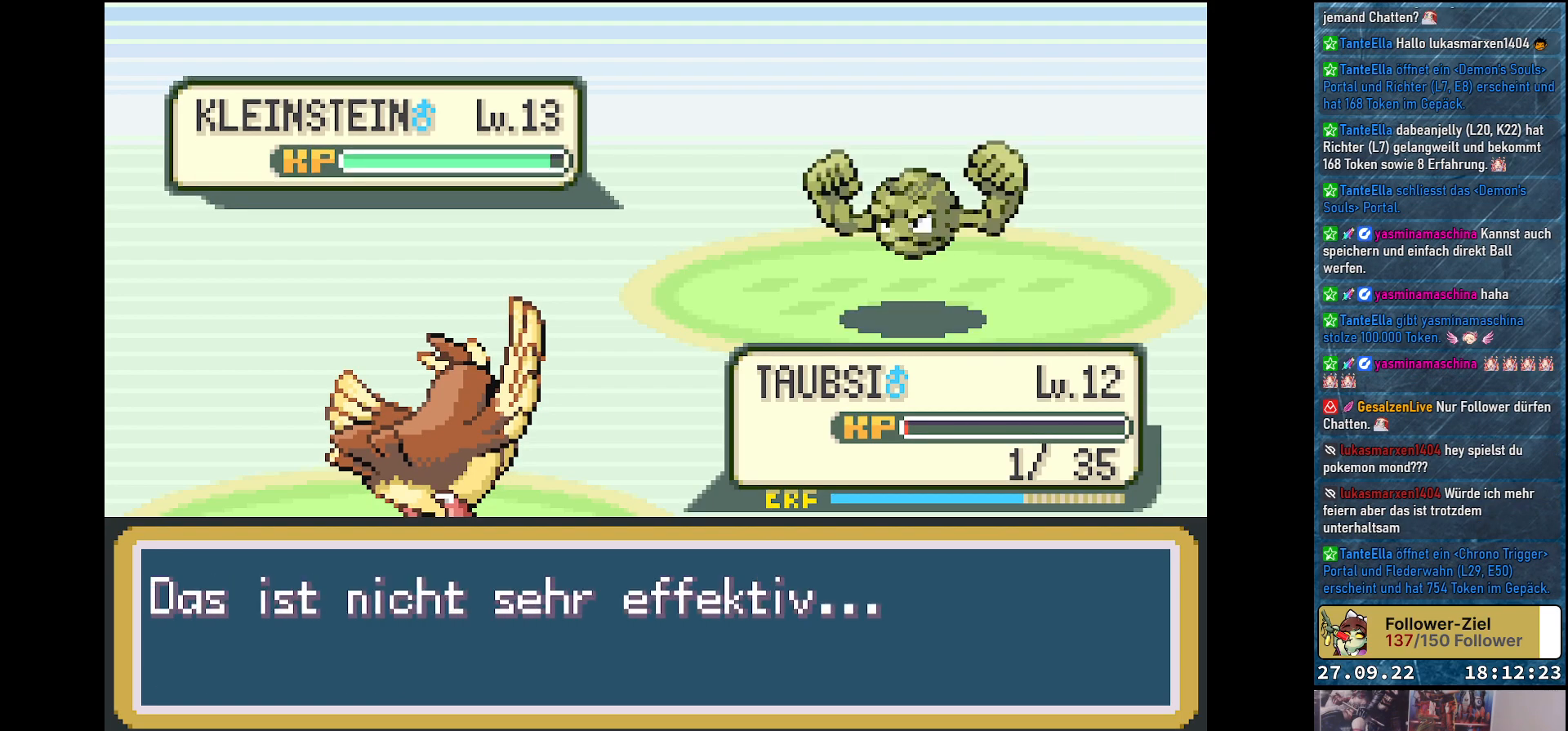
{"buttons": ["B"], "left_stick": "center", "right_stick": "center", "events": [[83, "B", "down"], [133, "B", "up"], [284, "B", "down"], [367, "B", "up"], [450, "B", "down"]]}
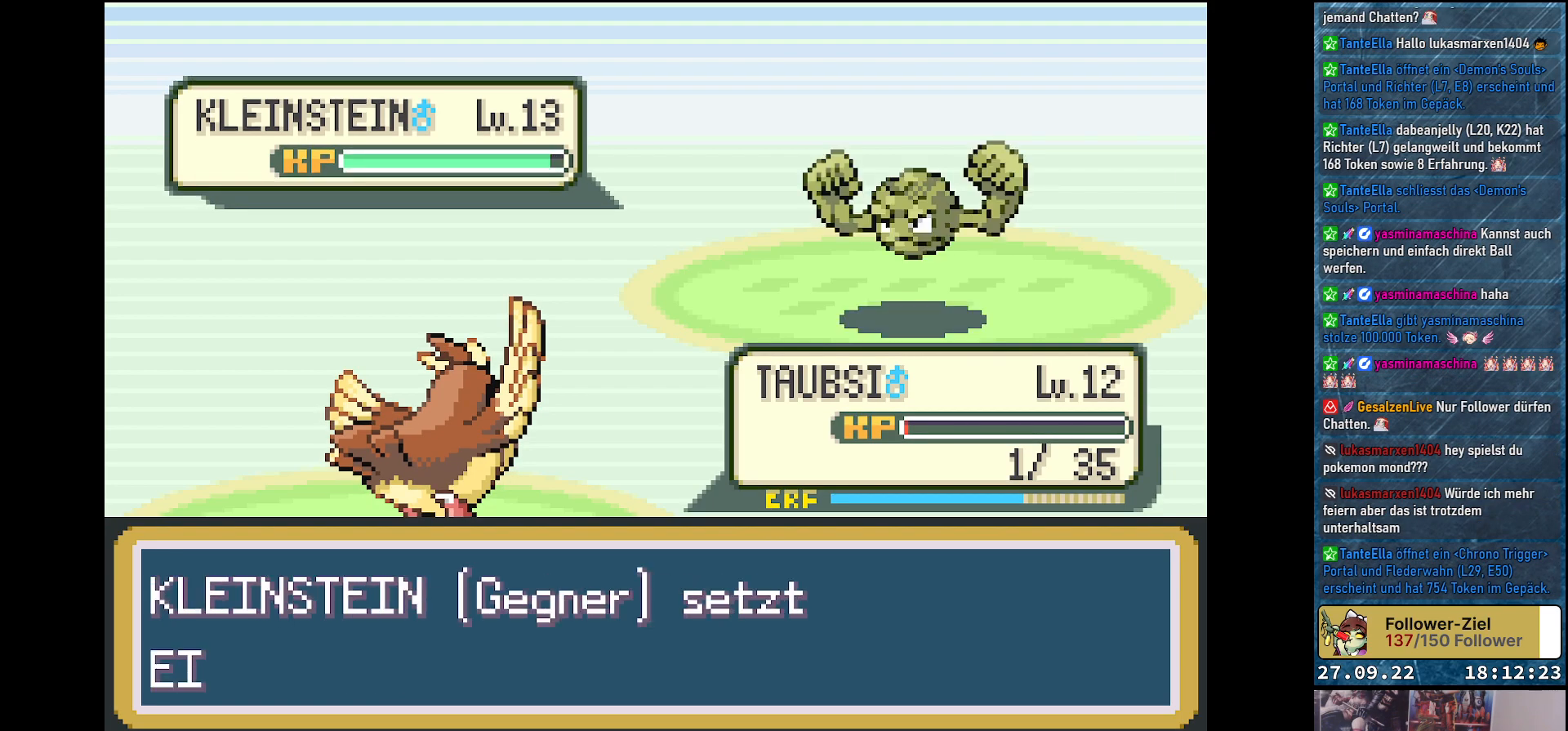
{"buttons": [], "left_stick": "center", "right_stick": "center", "events": [[50, "B", "up"], [134, "B", "down"], [234, "B", "up"], [317, "B", "down"], [417, "B", "up"]]}
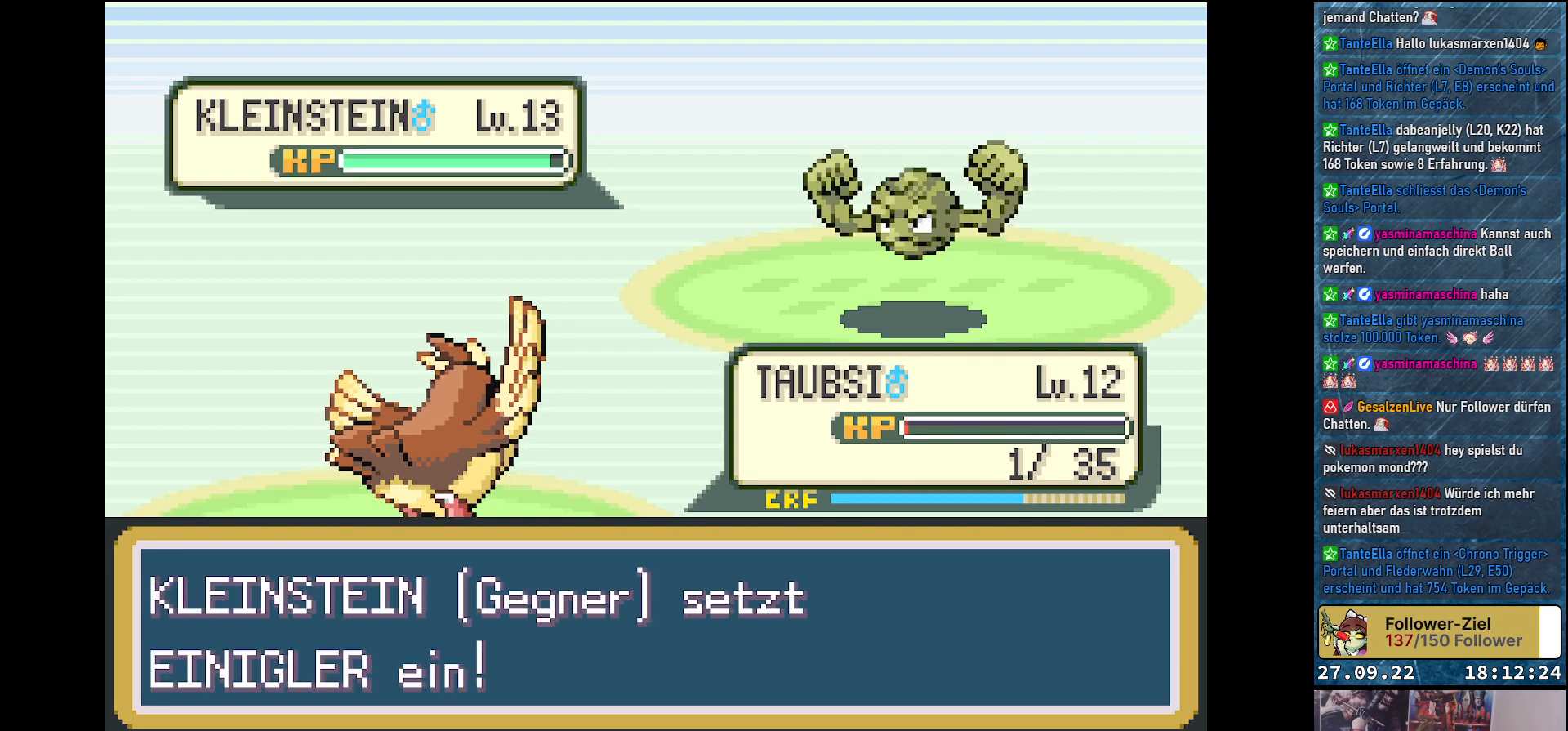
{"buttons": [], "left_stick": "center", "right_stick": "center", "events": [[17, "B", "down"], [117, "B", "up"]]}
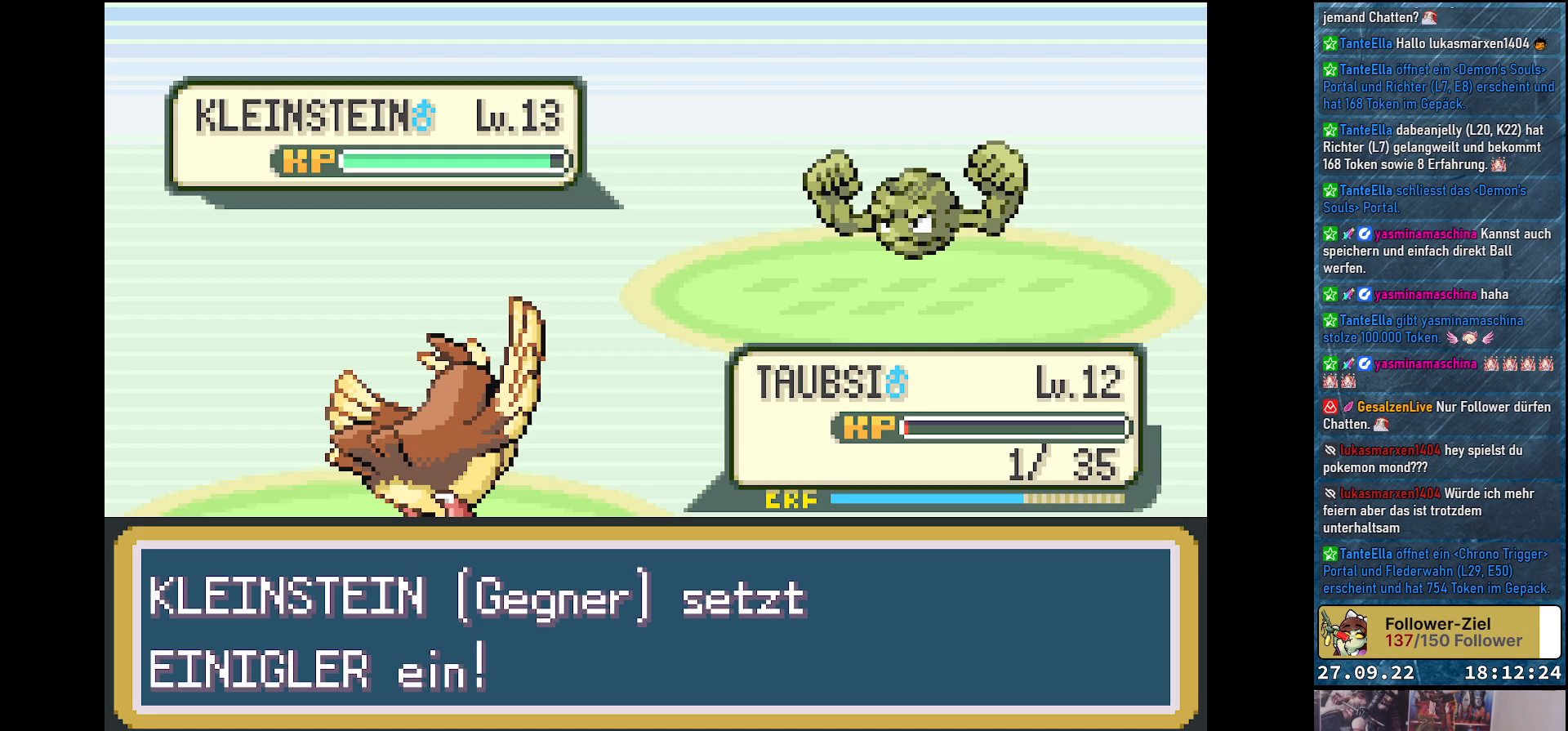
{"buttons": [], "left_stick": "center", "right_stick": "center", "events": [[17, "B", "down"], [117, "B", "up"]]}
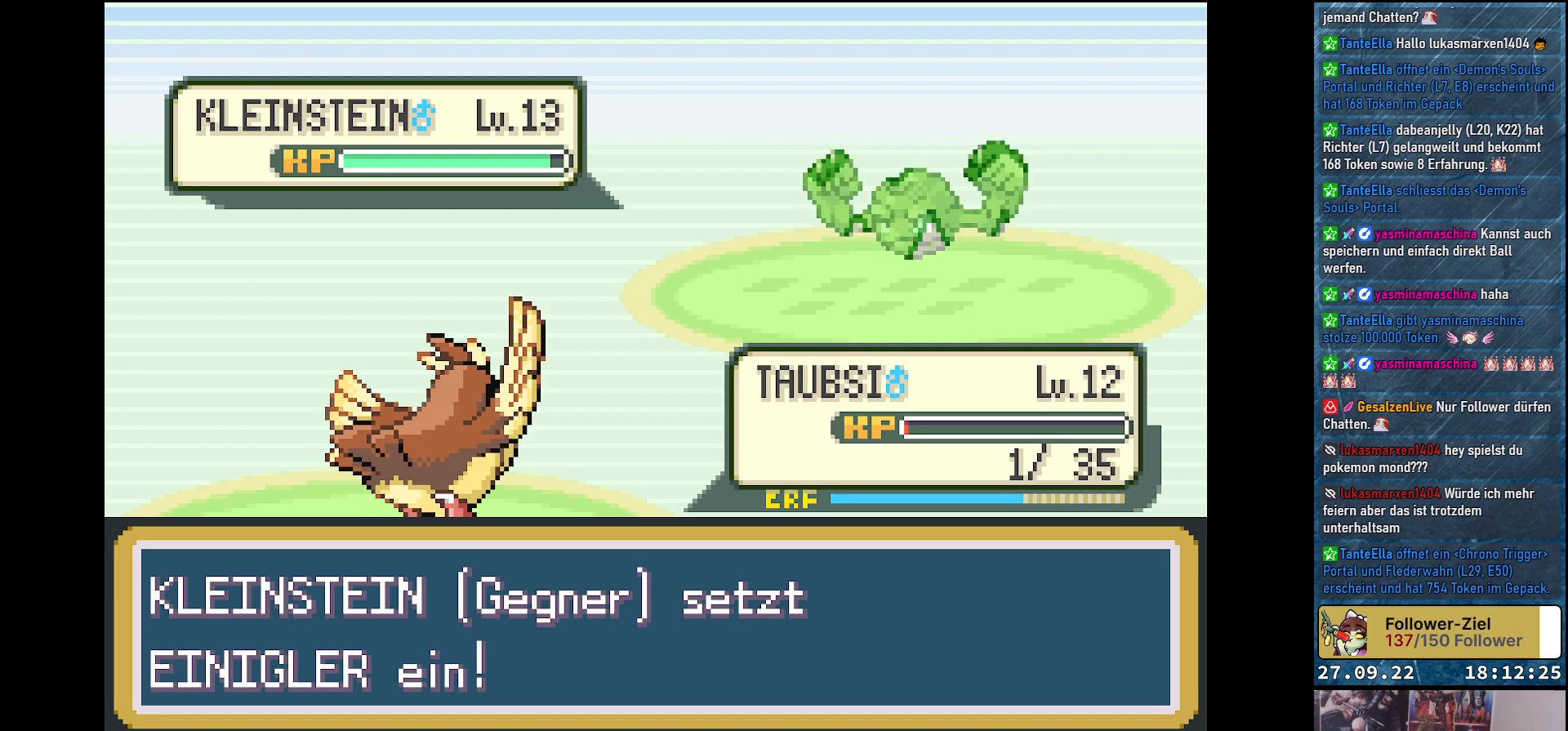
{"buttons": [], "left_stick": "center", "right_stick": "center", "events": []}
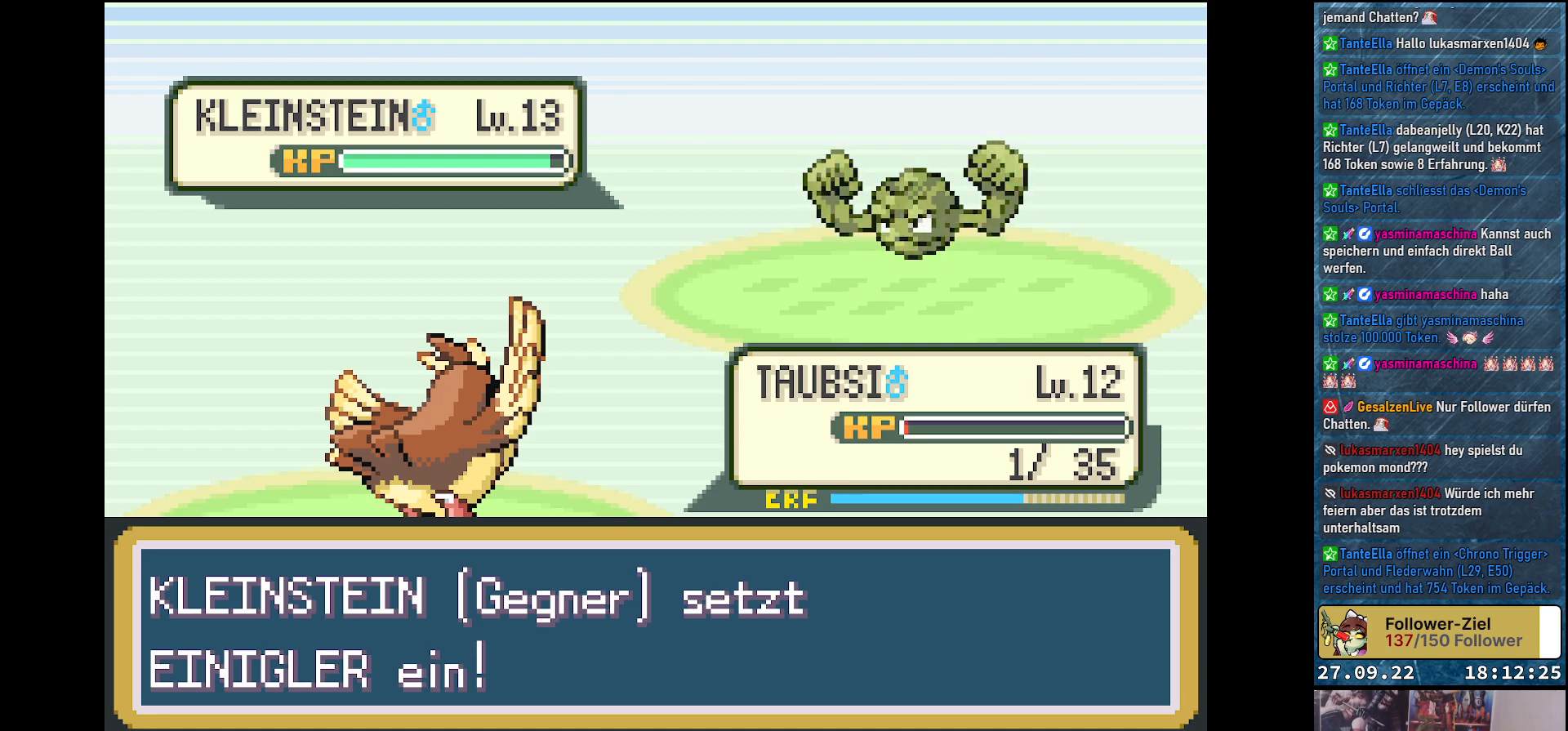
{"buttons": [], "left_stick": "center", "right_stick": "center", "events": []}
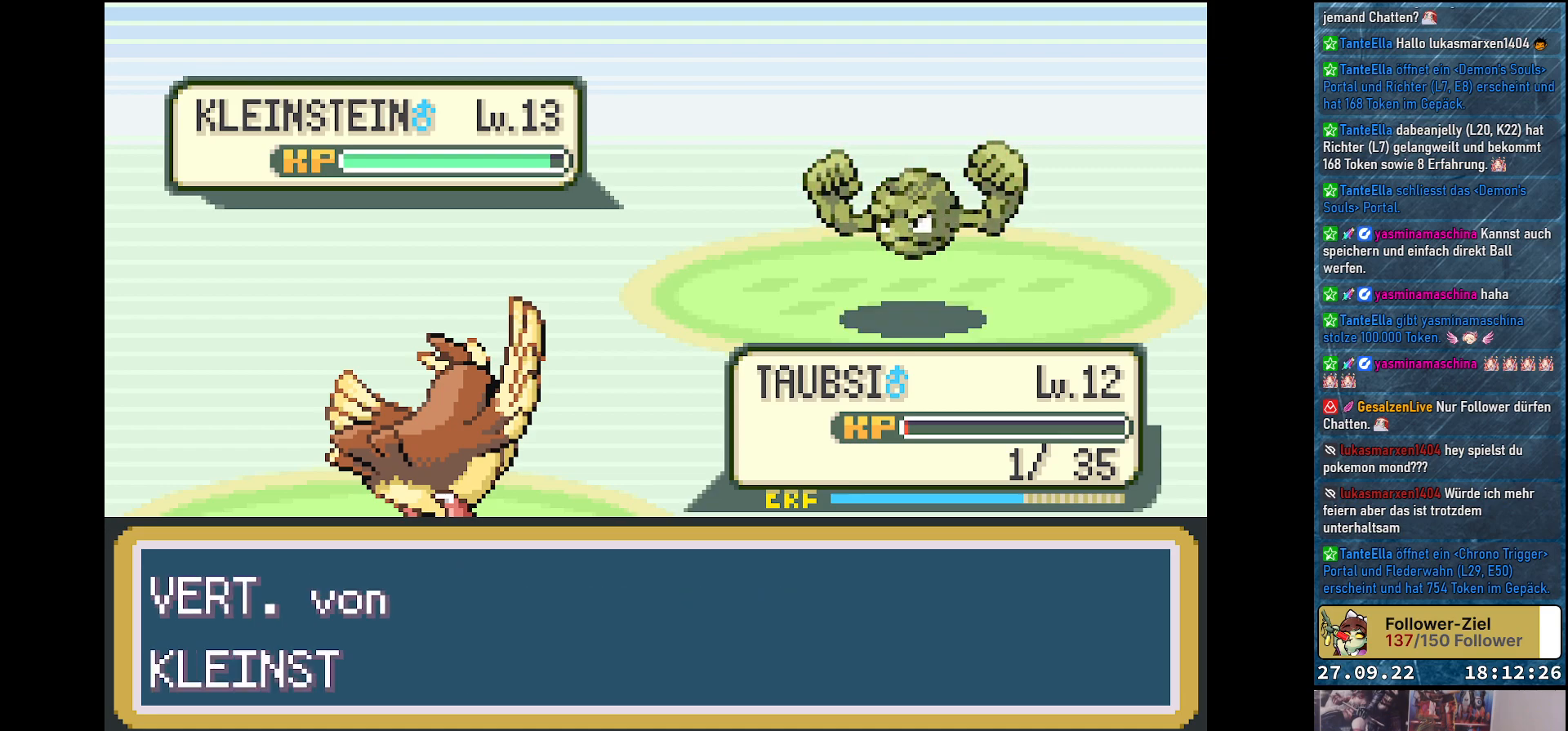
{"buttons": [], "left_stick": "center", "right_stick": "center", "events": [[367, "B", "down"], [451, "B", "up"]]}
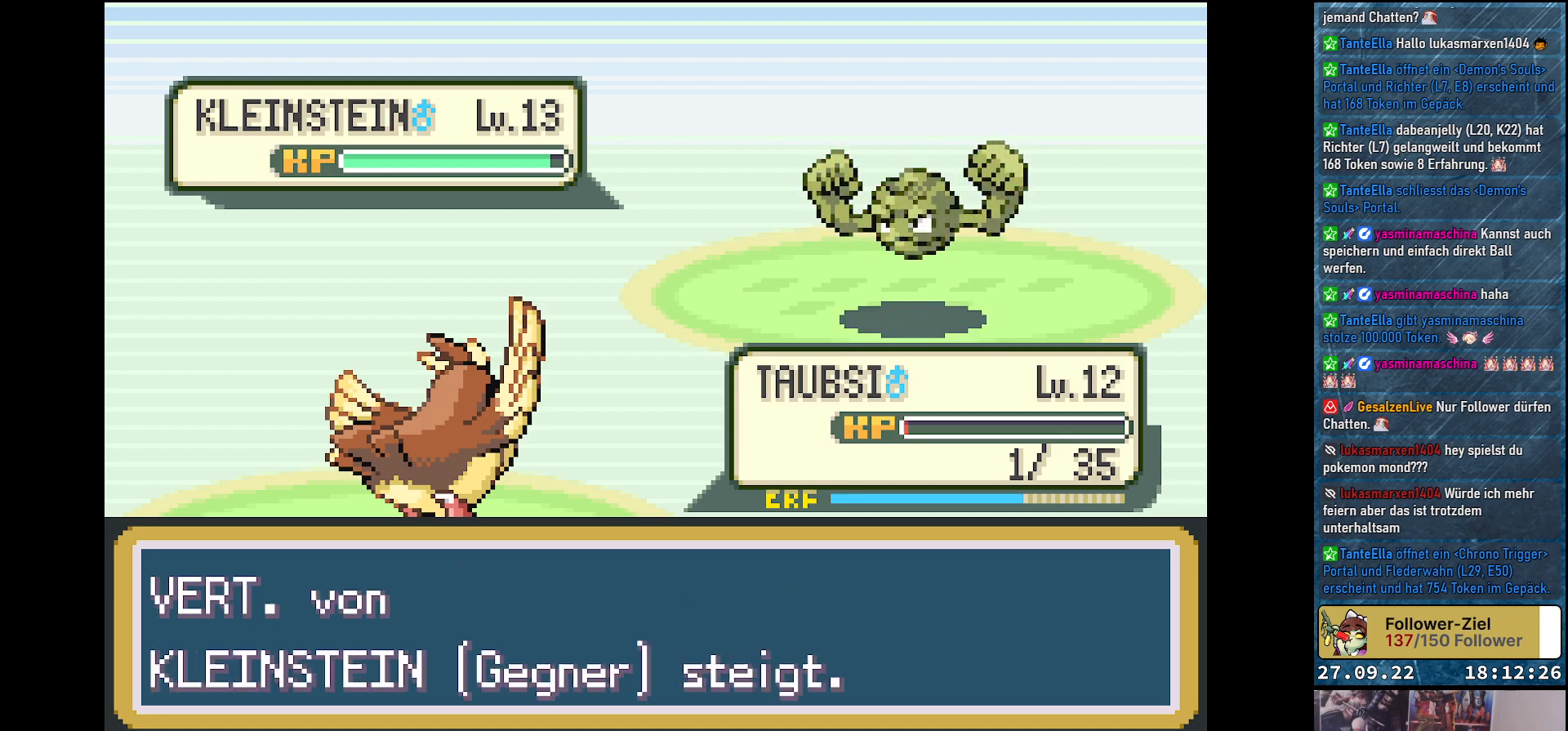
{"buttons": [], "left_stick": "center", "right_stick": "center", "events": [[167, "B", "down"], [267, "B", "up"]]}
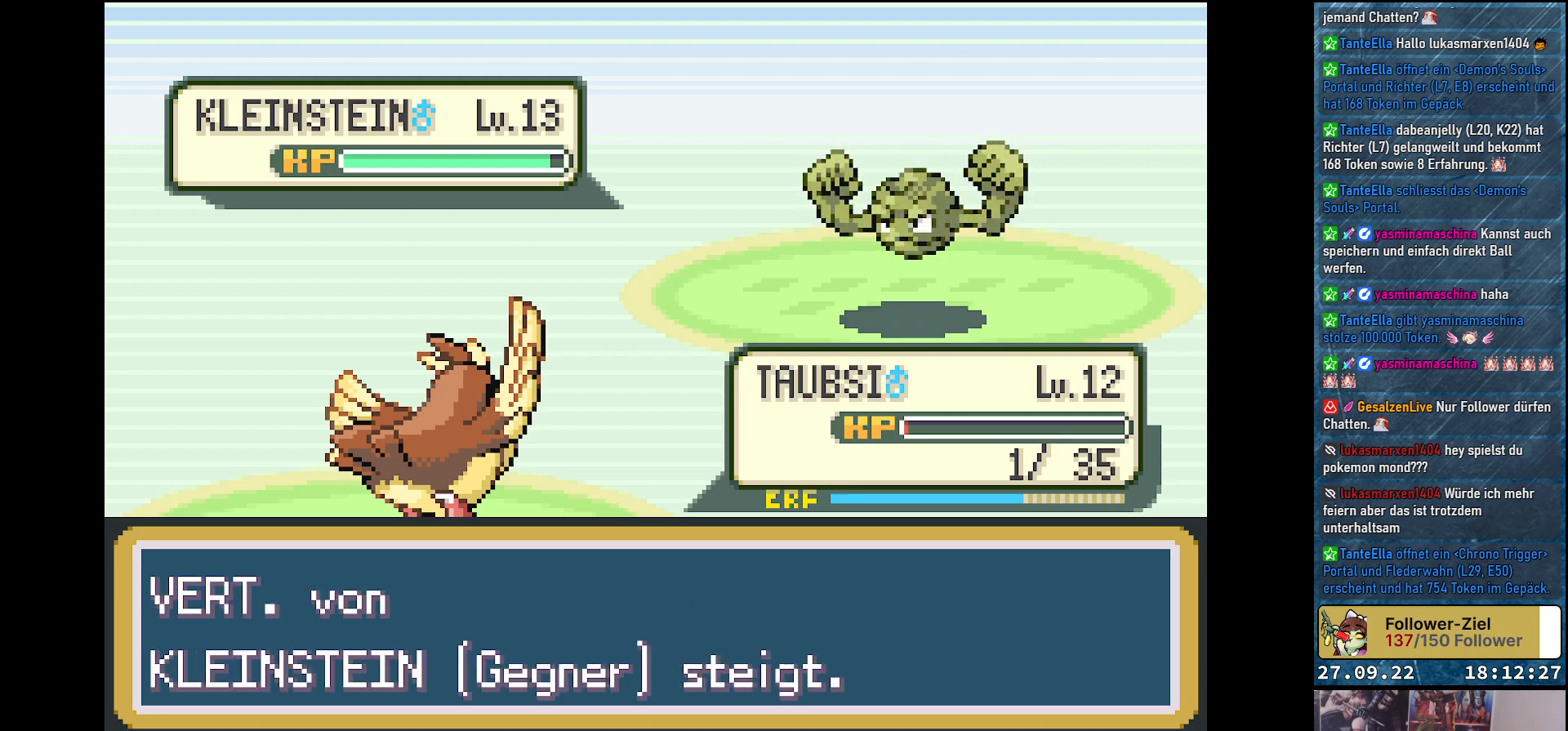
{"buttons": [], "left_stick": "center", "right_stick": "center", "events": [[134, "B", "down"], [250, "B", "up"]]}
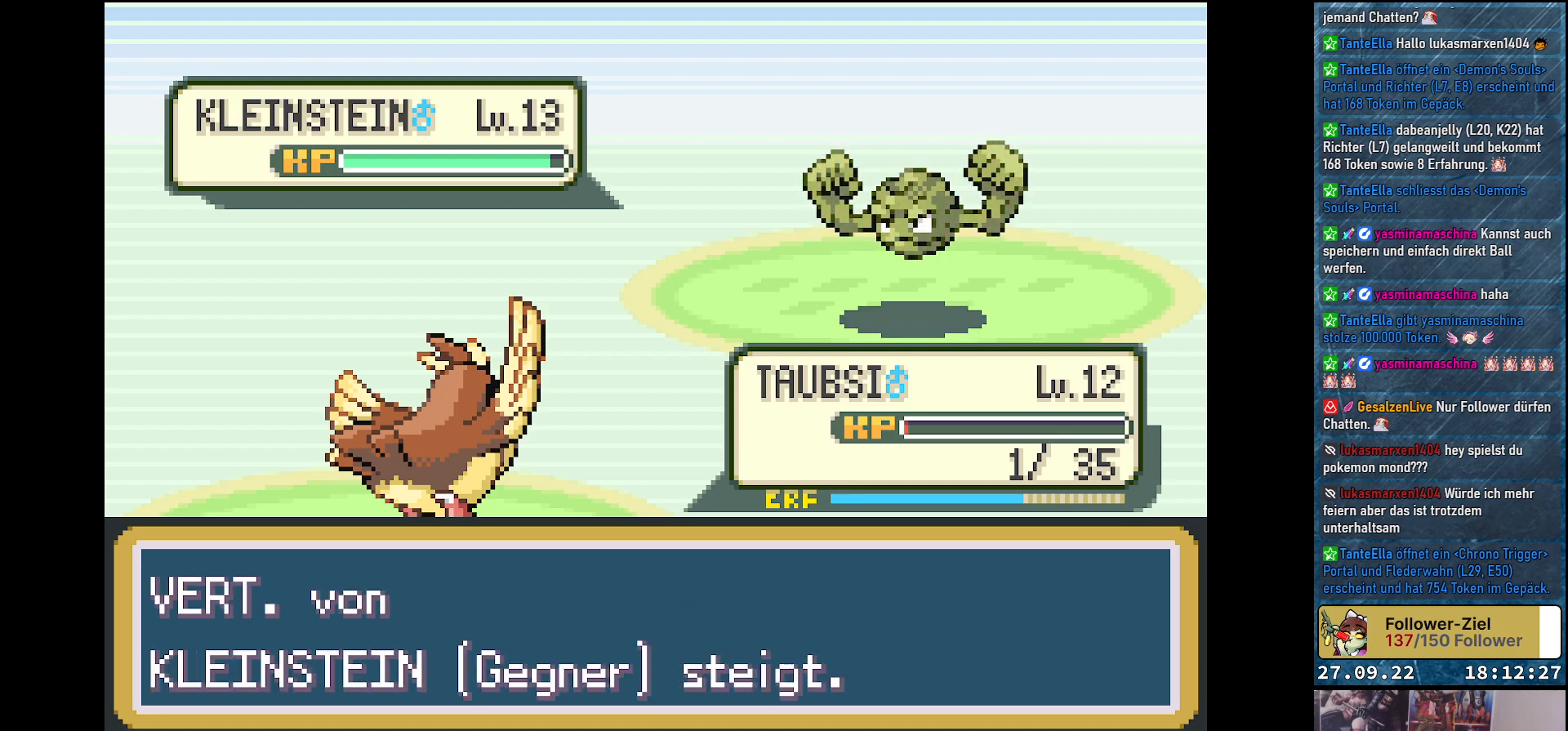
{"buttons": [], "left_stick": "center", "right_stick": "center", "events": []}
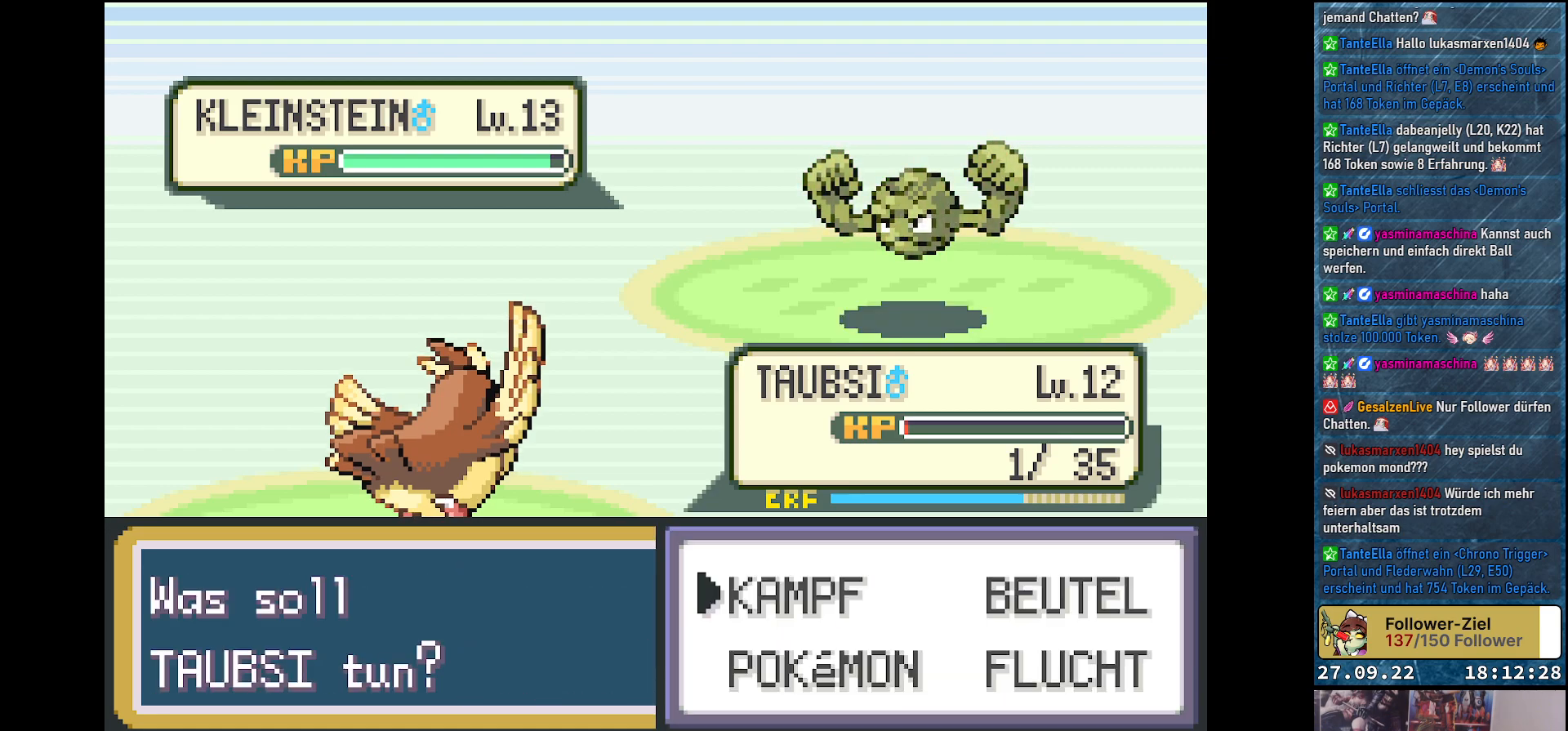
{"buttons": [], "left_stick": "center", "right_stick": "center", "events": [[150, "B", "down"], [267, "B", "up"]]}
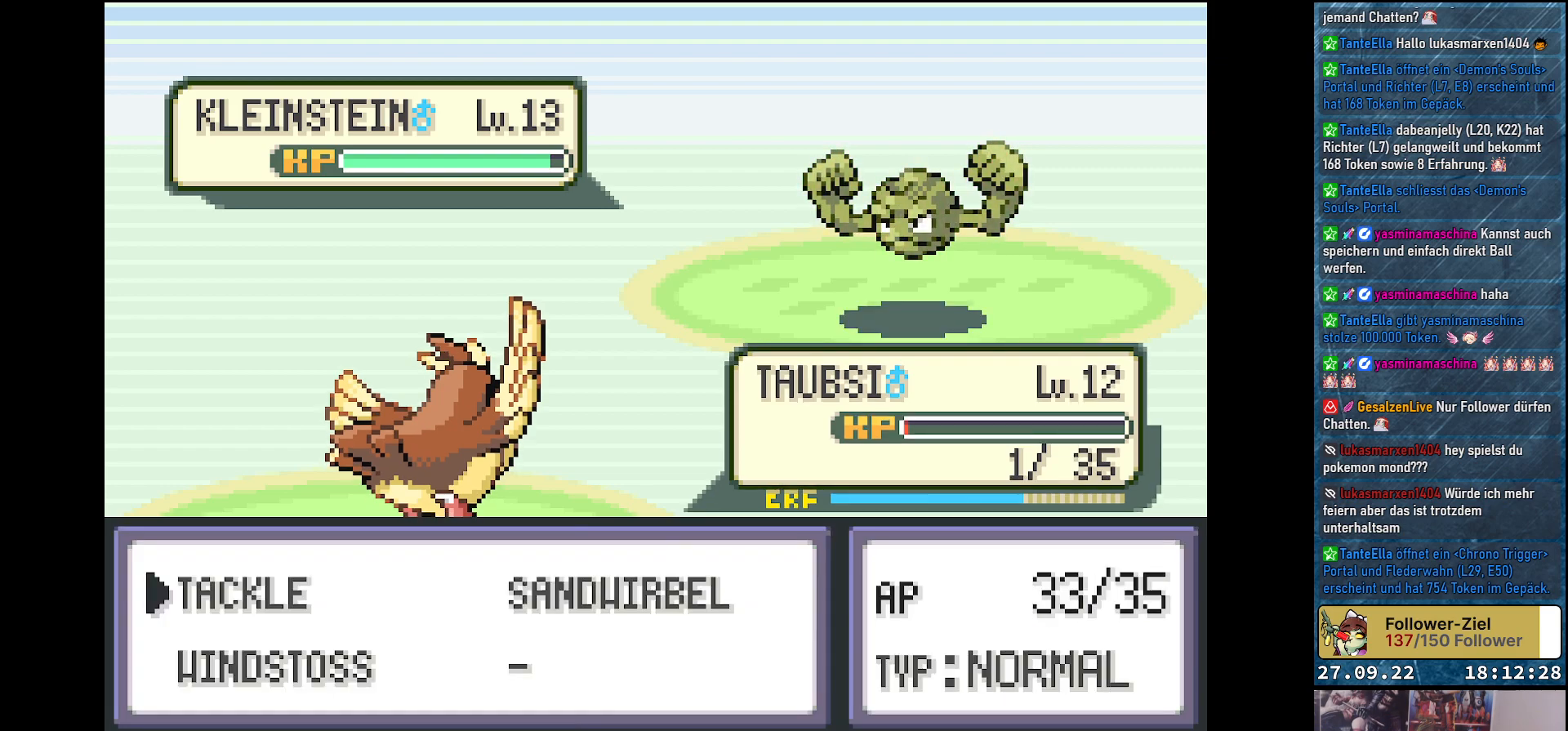
{"buttons": [], "left_stick": "center", "right_stick": "center", "events": [[200, "B", "down"], [283, "B", "up"]]}
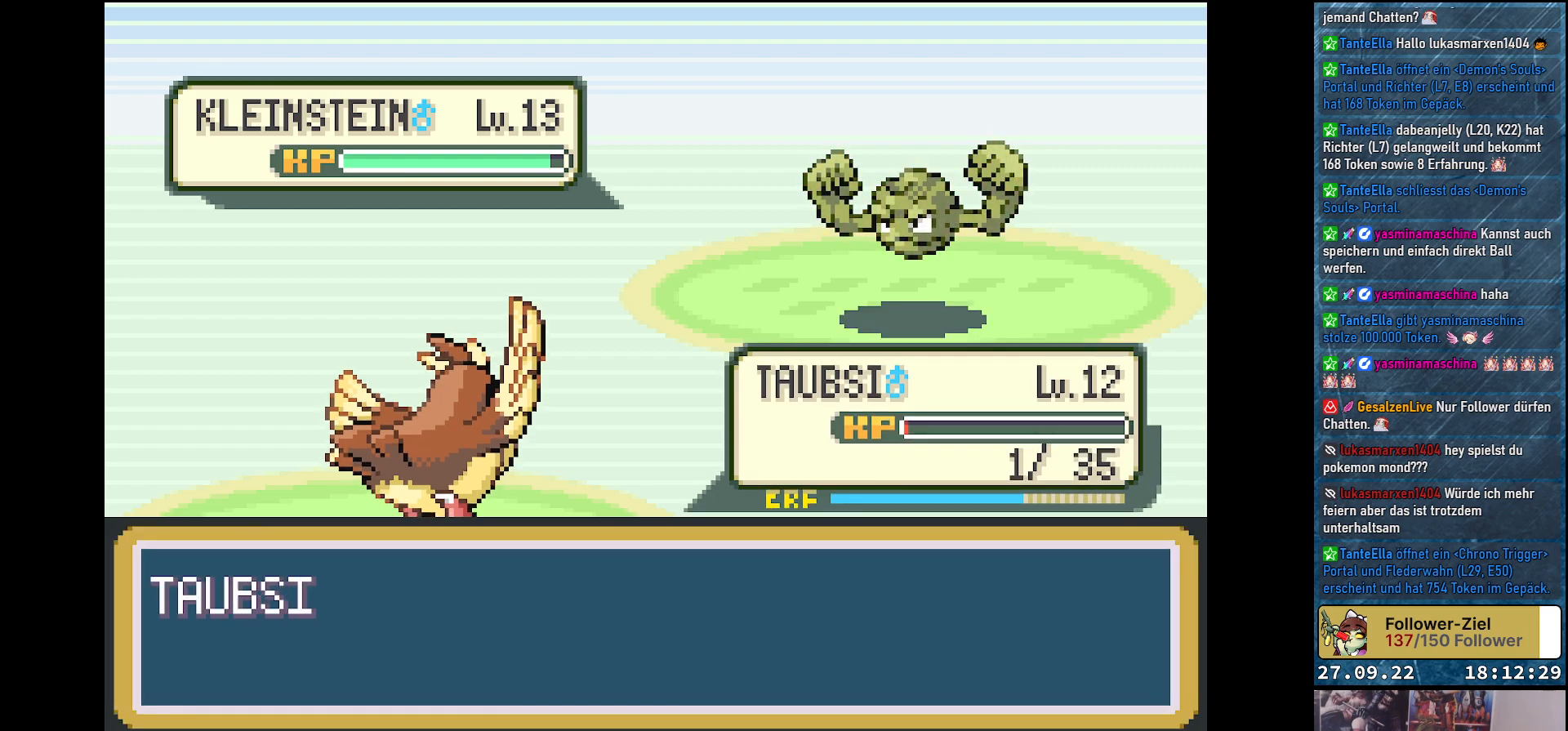
{"buttons": [], "left_stick": "center", "right_stick": "center", "events": []}
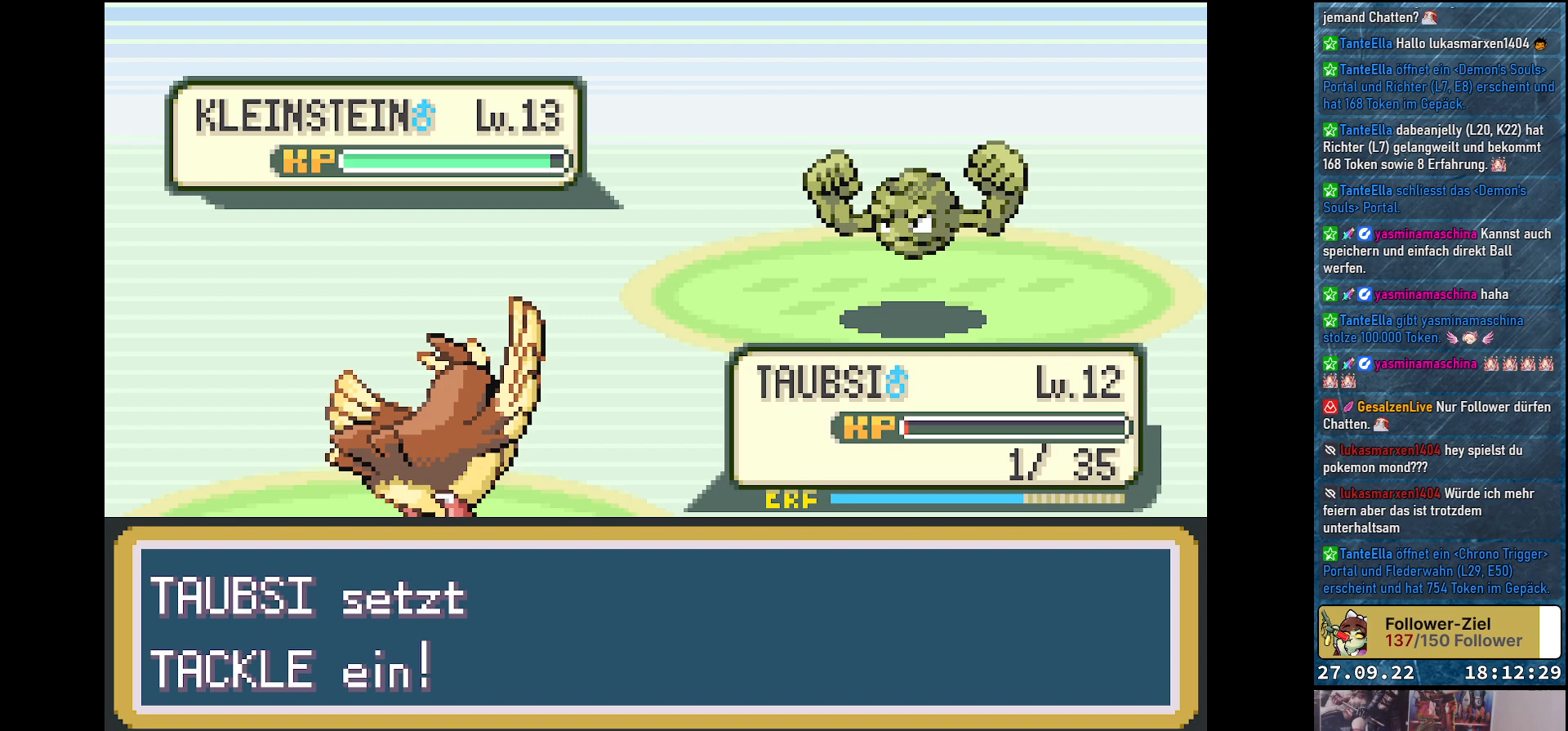
{"buttons": [], "left_stick": "center", "right_stick": "center", "events": []}
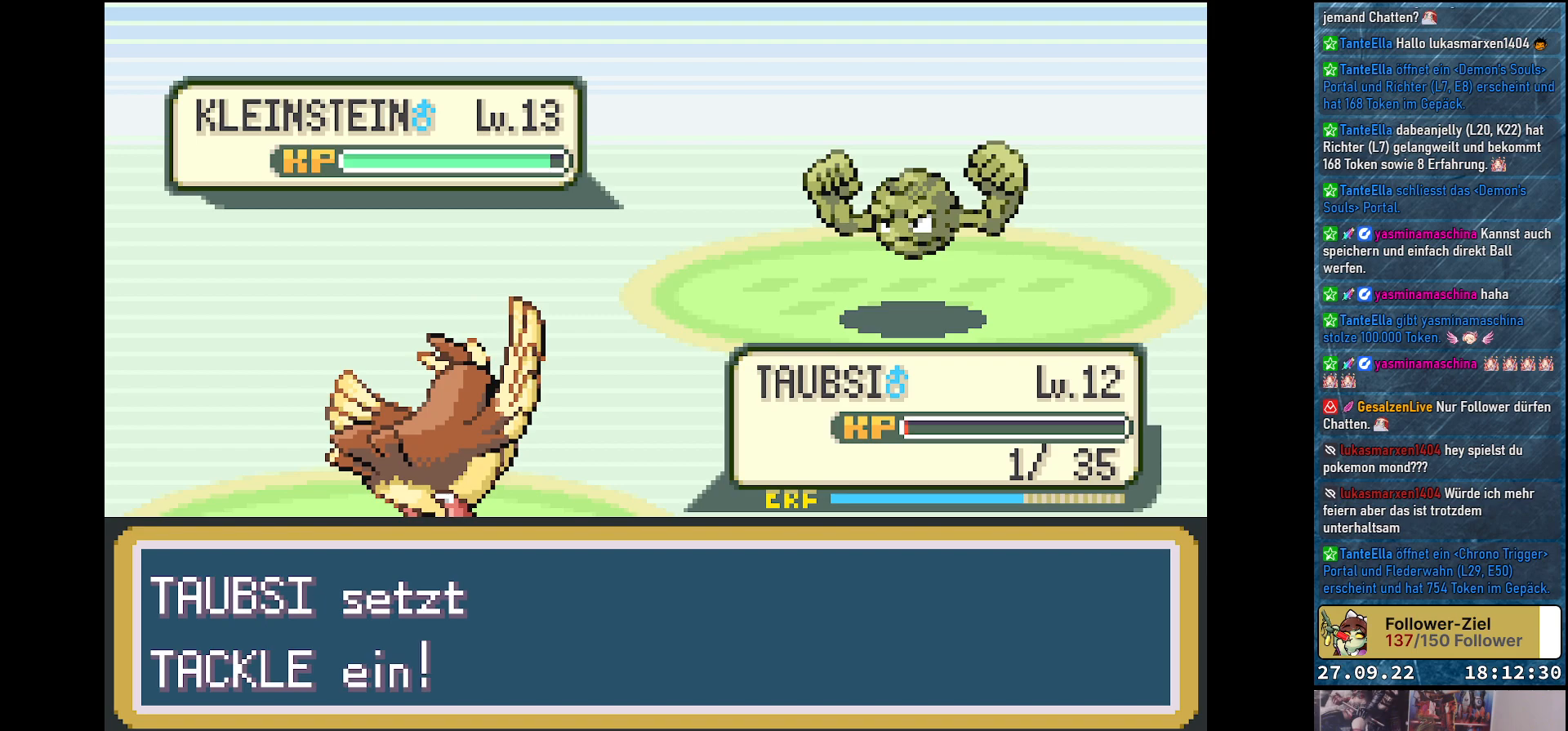
{"buttons": [], "left_stick": "center", "right_stick": "center", "events": []}
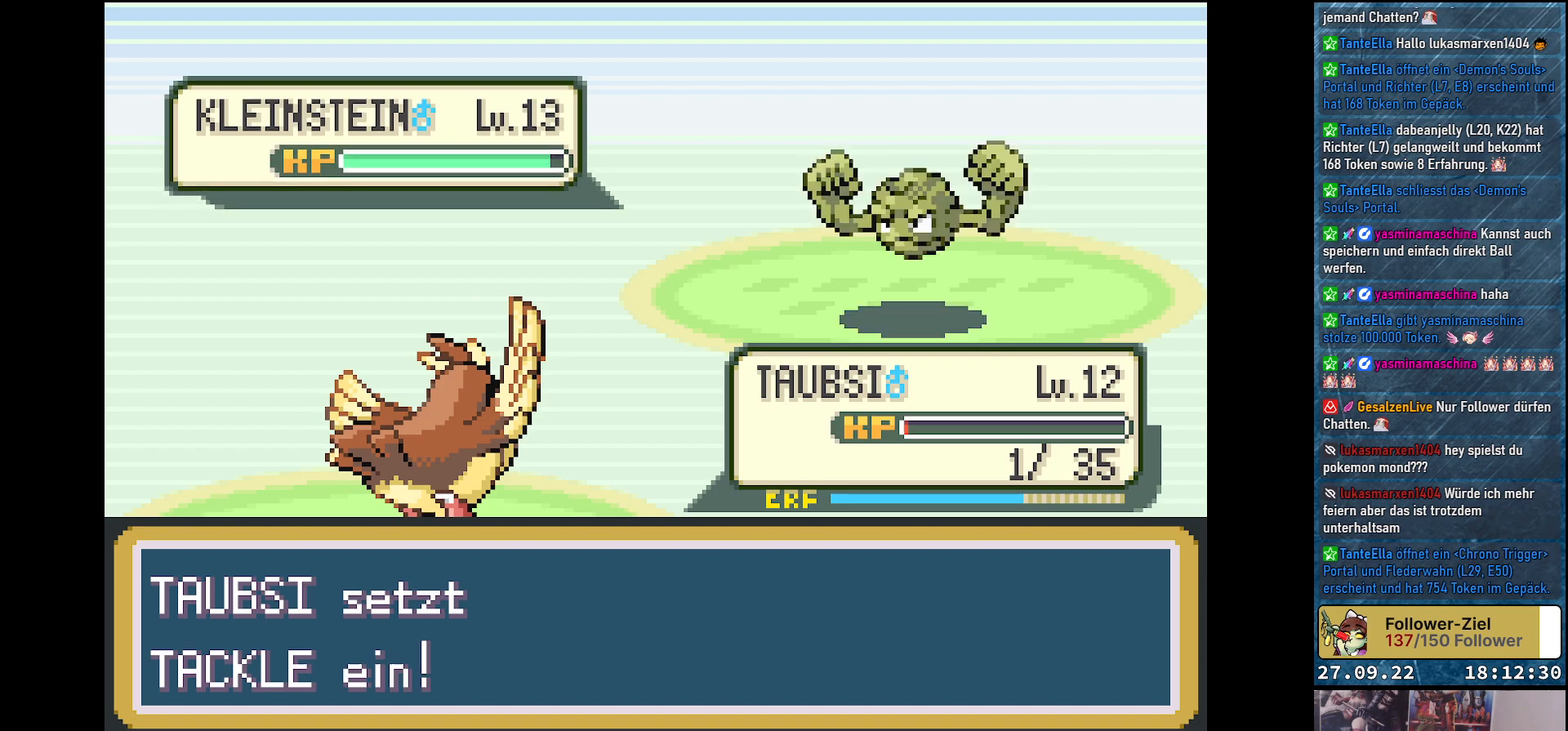
{"buttons": [], "left_stick": "center", "right_stick": "center", "events": []}
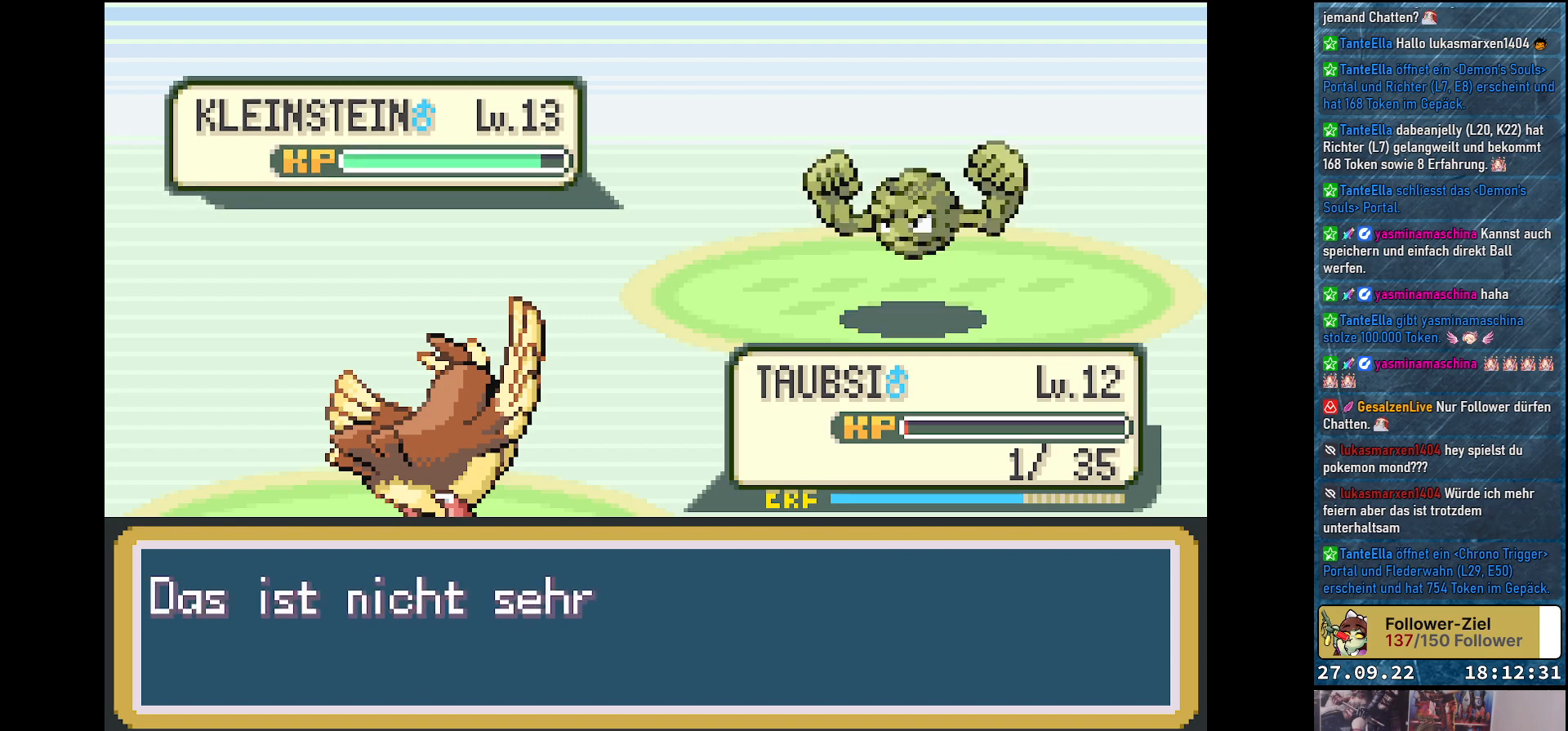
{"buttons": [], "left_stick": "center", "right_stick": "center", "events": []}
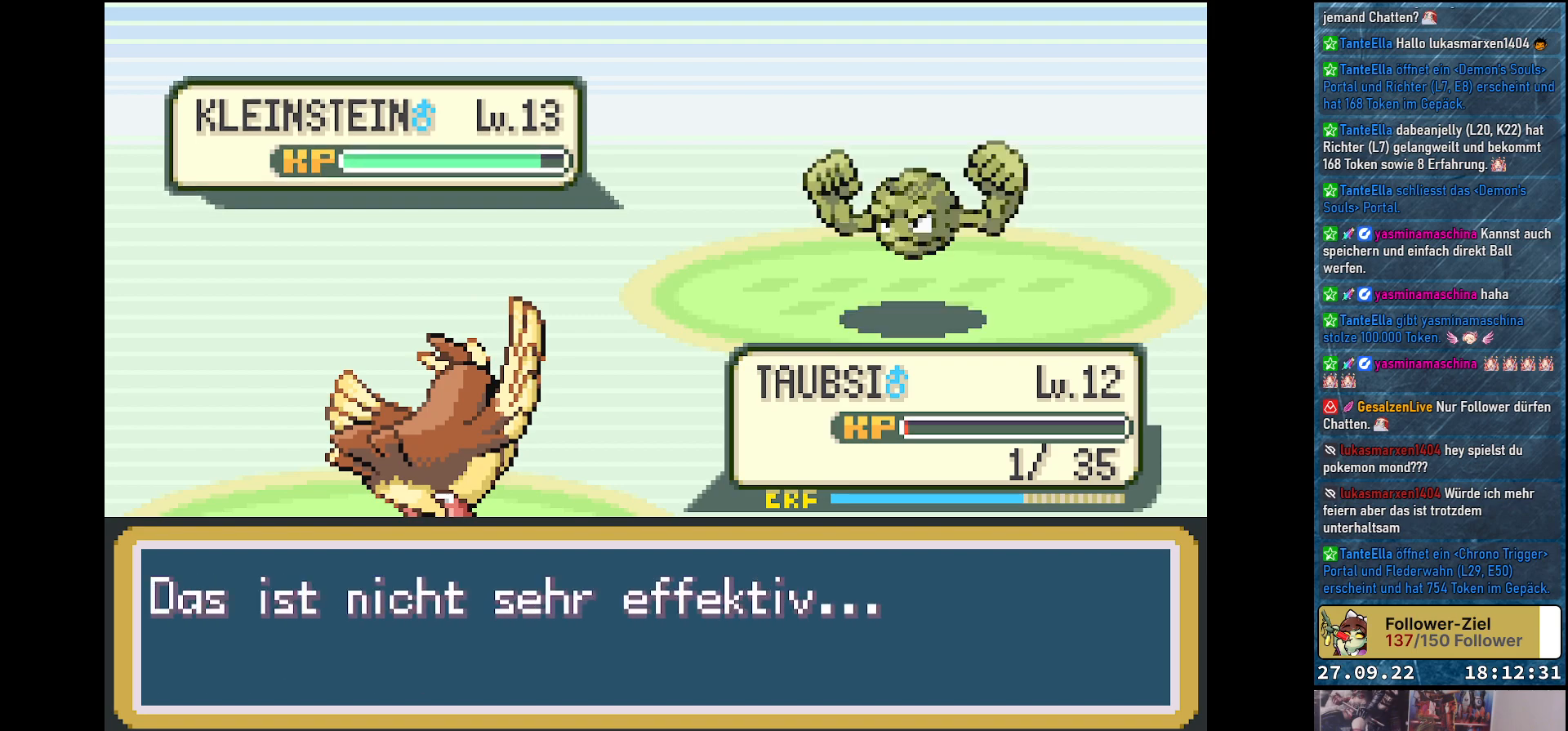
{"buttons": ["Y"], "left_stick": "center", "right_stick": "center", "events": [[83, "Y", "down"]]}
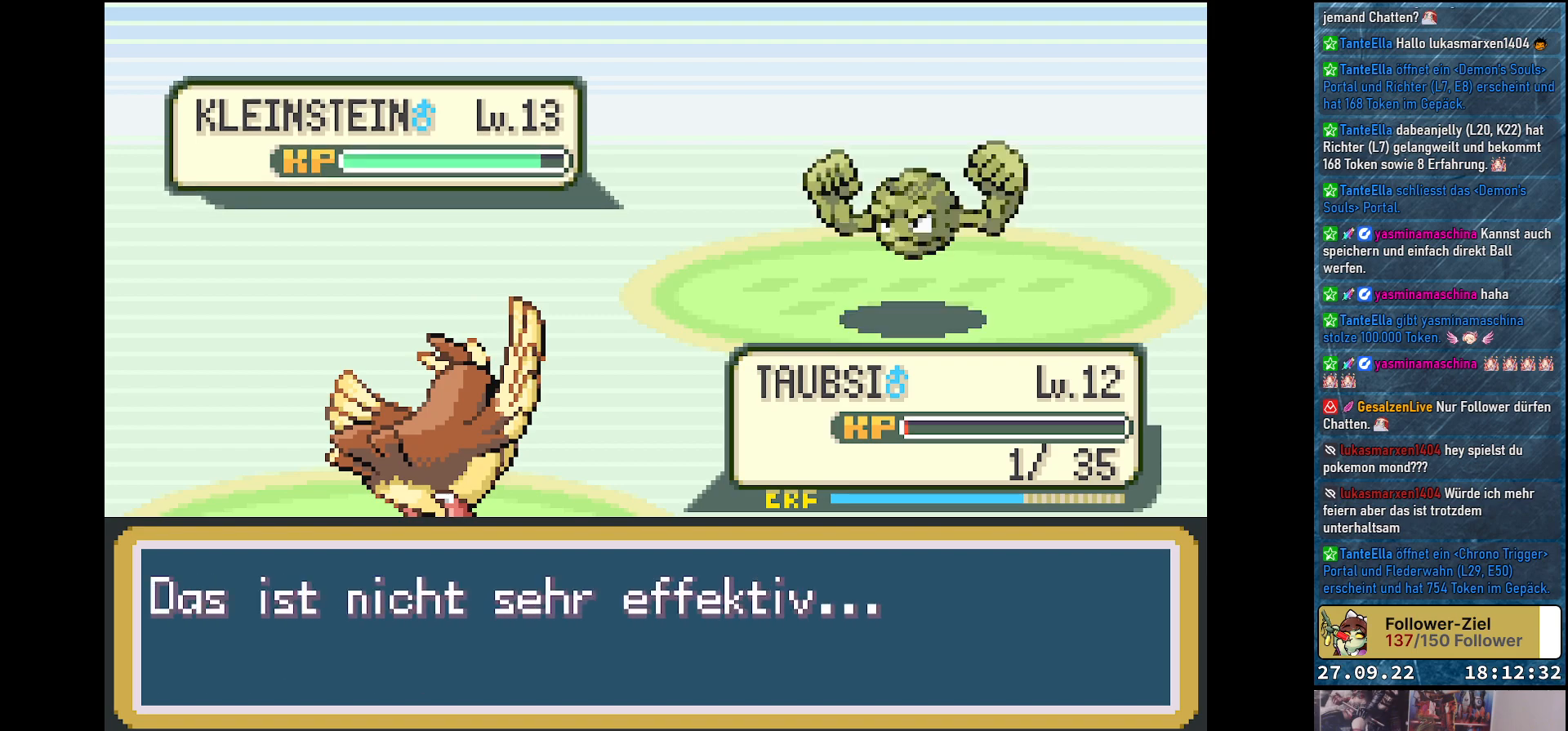
{"buttons": ["Y"], "left_stick": "center", "right_stick": "center", "events": []}
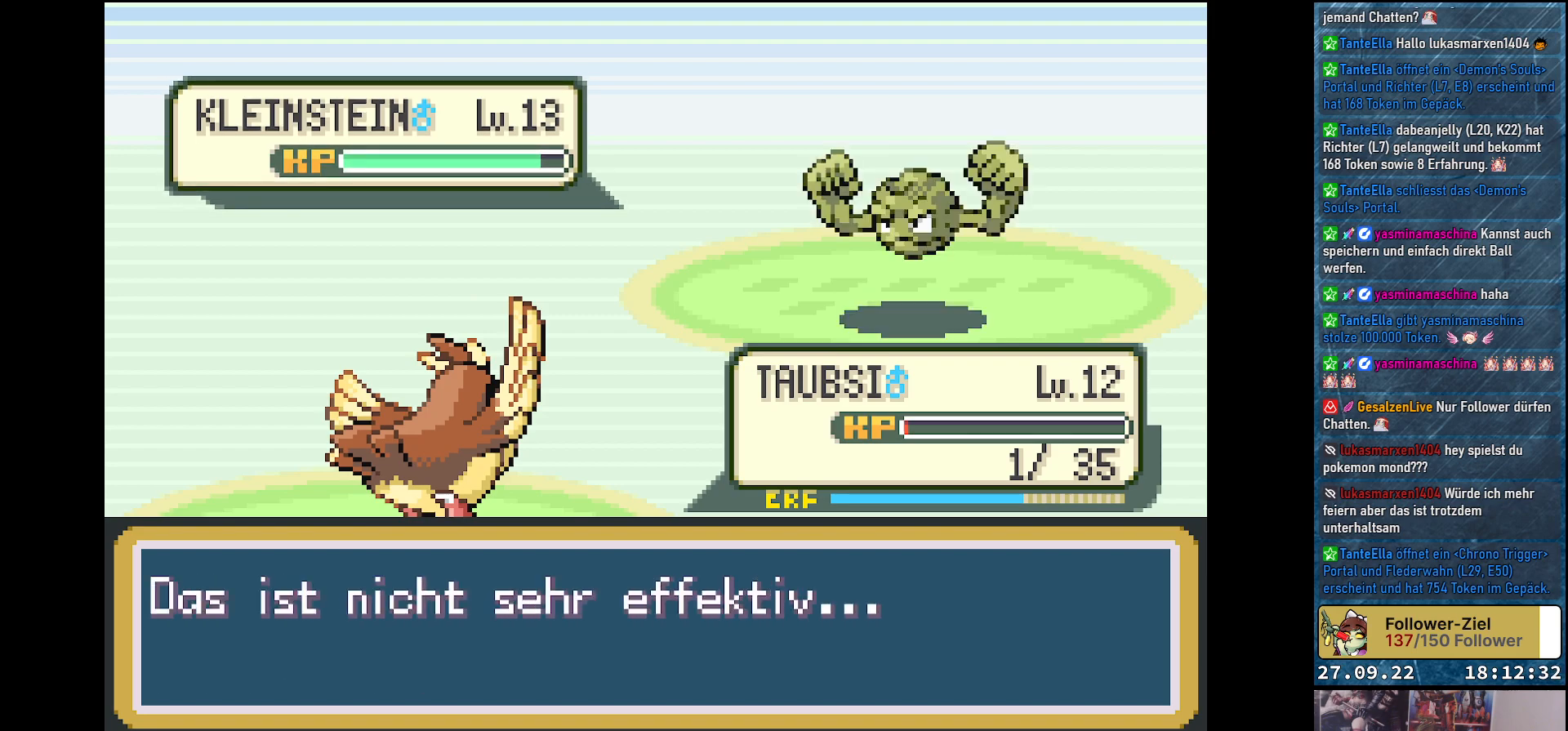
{"buttons": ["Y"], "left_stick": "center", "right_stick": "center", "events": []}
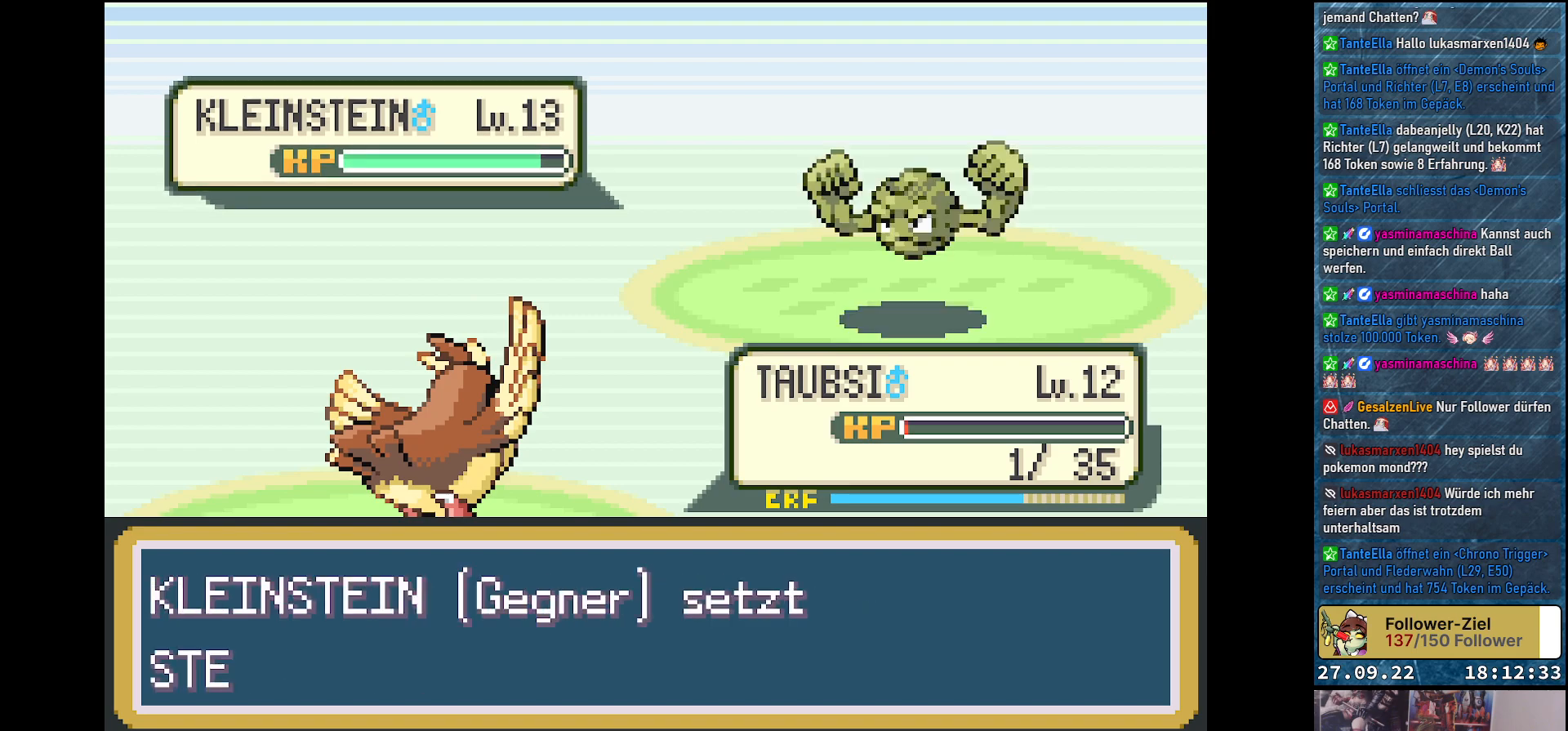
{"buttons": ["Y"], "left_stick": "center", "right_stick": "center", "events": []}
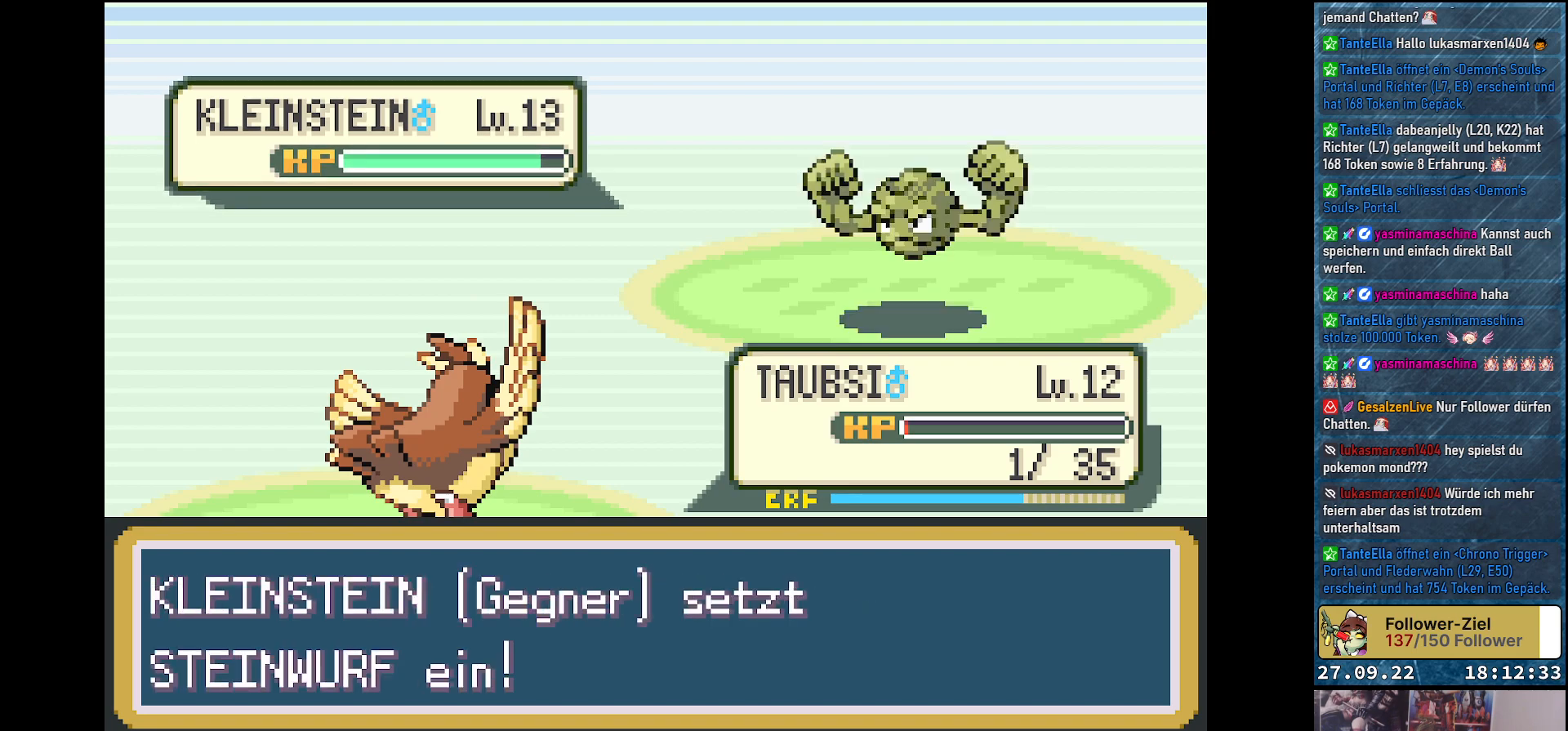
{"buttons": ["Y"], "left_stick": "center", "right_stick": "center", "events": []}
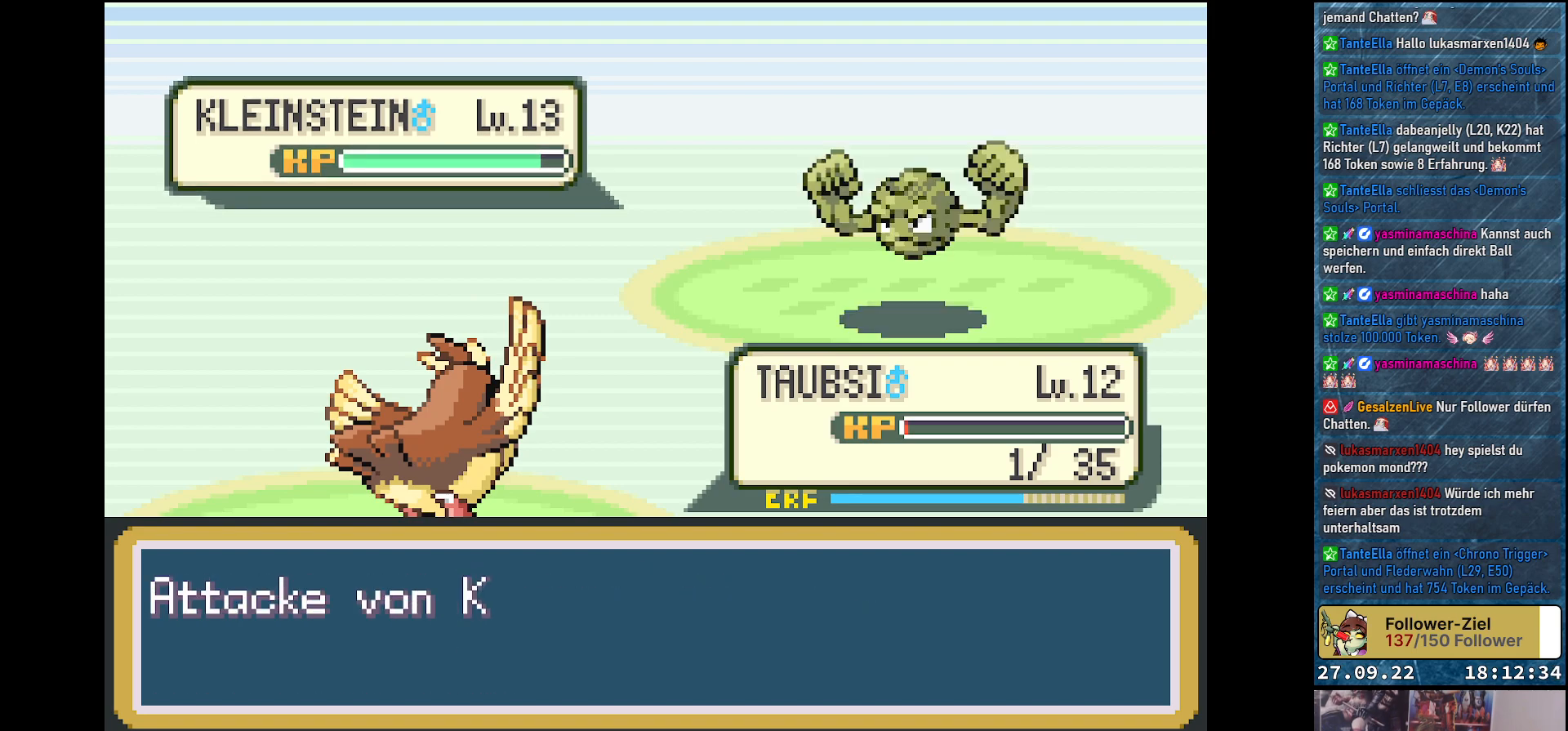
{"buttons": ["Y"], "left_stick": "center", "right_stick": "center", "events": []}
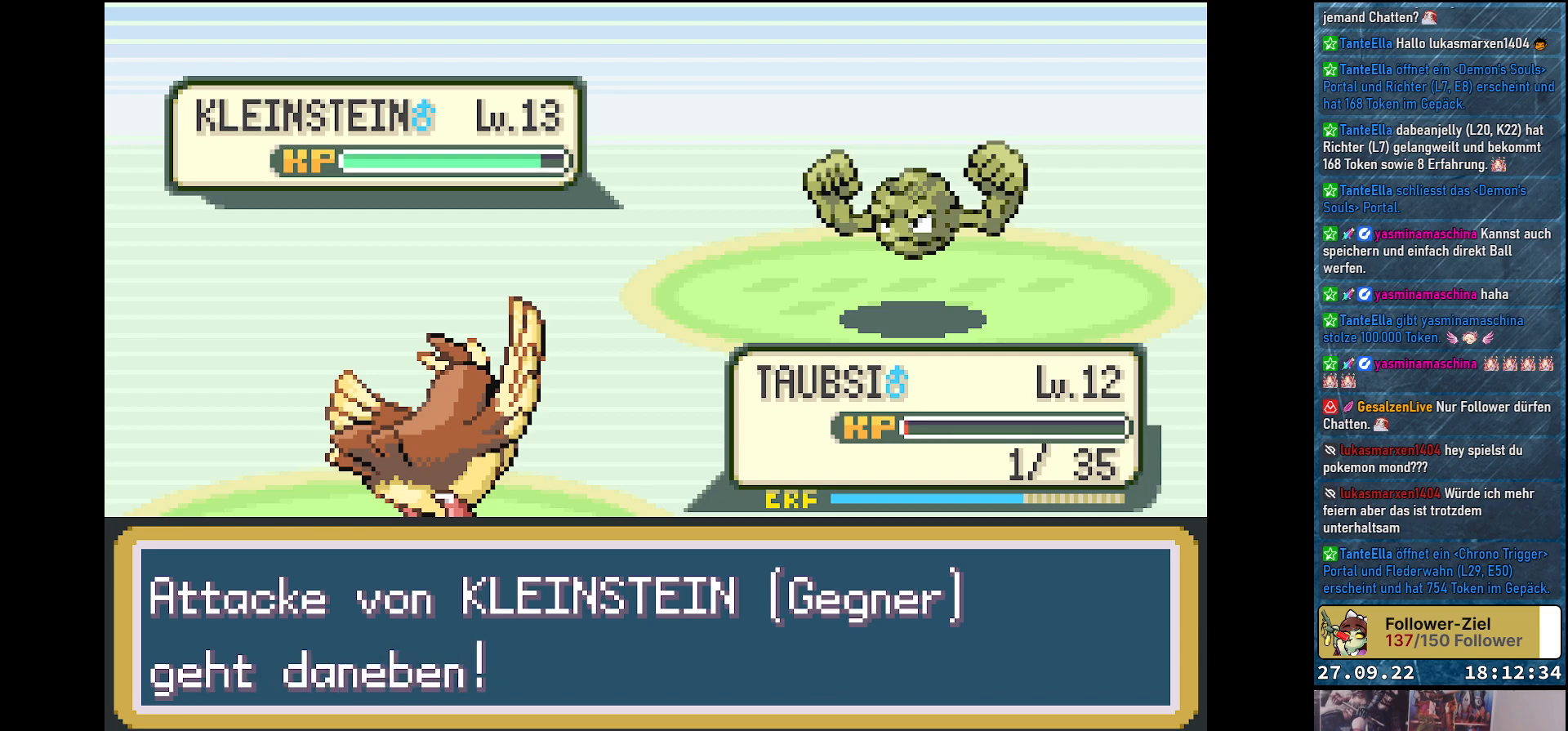
{"buttons": ["Y"], "left_stick": "center", "right_stick": "center", "events": []}
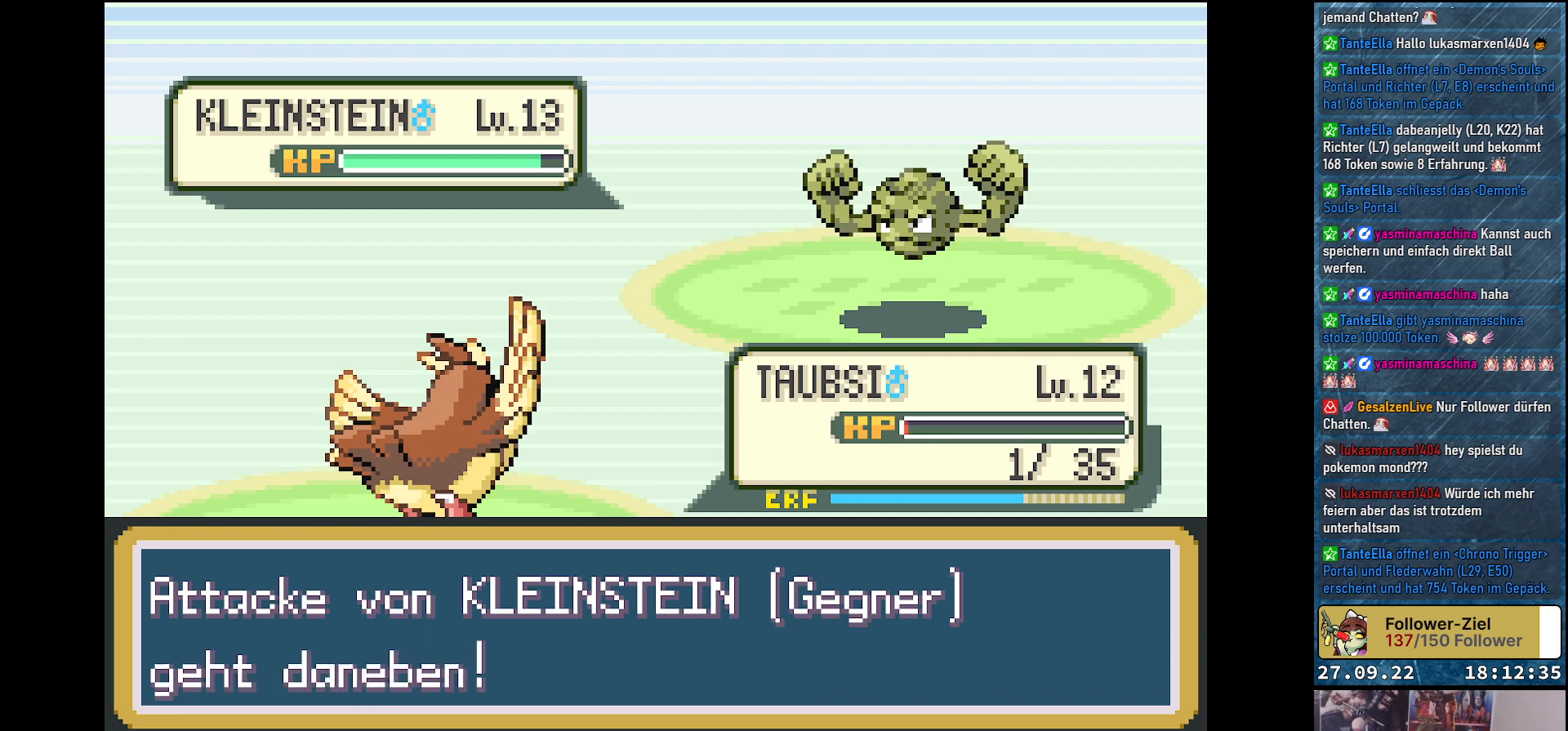
{"buttons": ["Y"], "left_stick": "center", "right_stick": "center", "events": []}
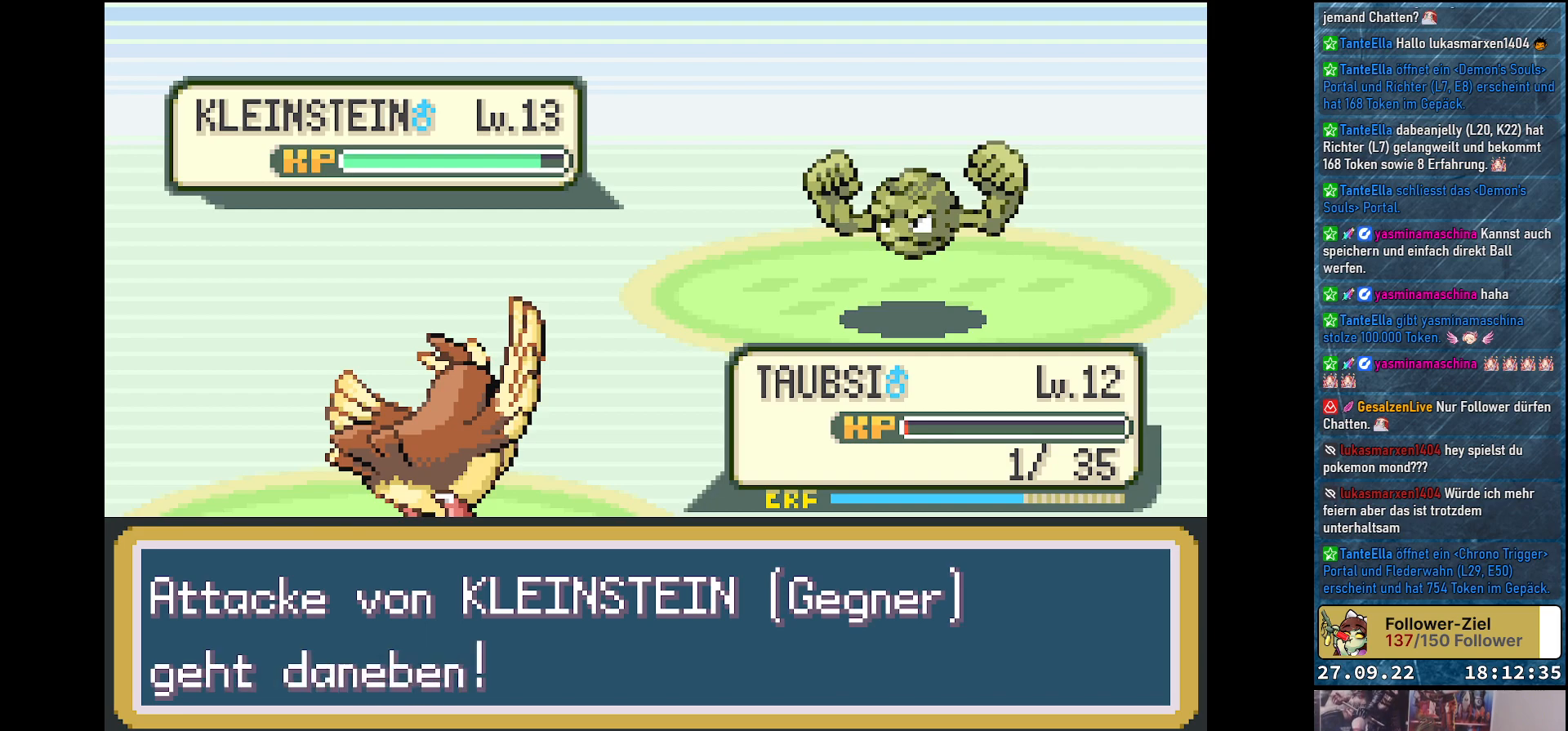
{"buttons": ["Y"], "left_stick": "center", "right_stick": "center", "events": []}
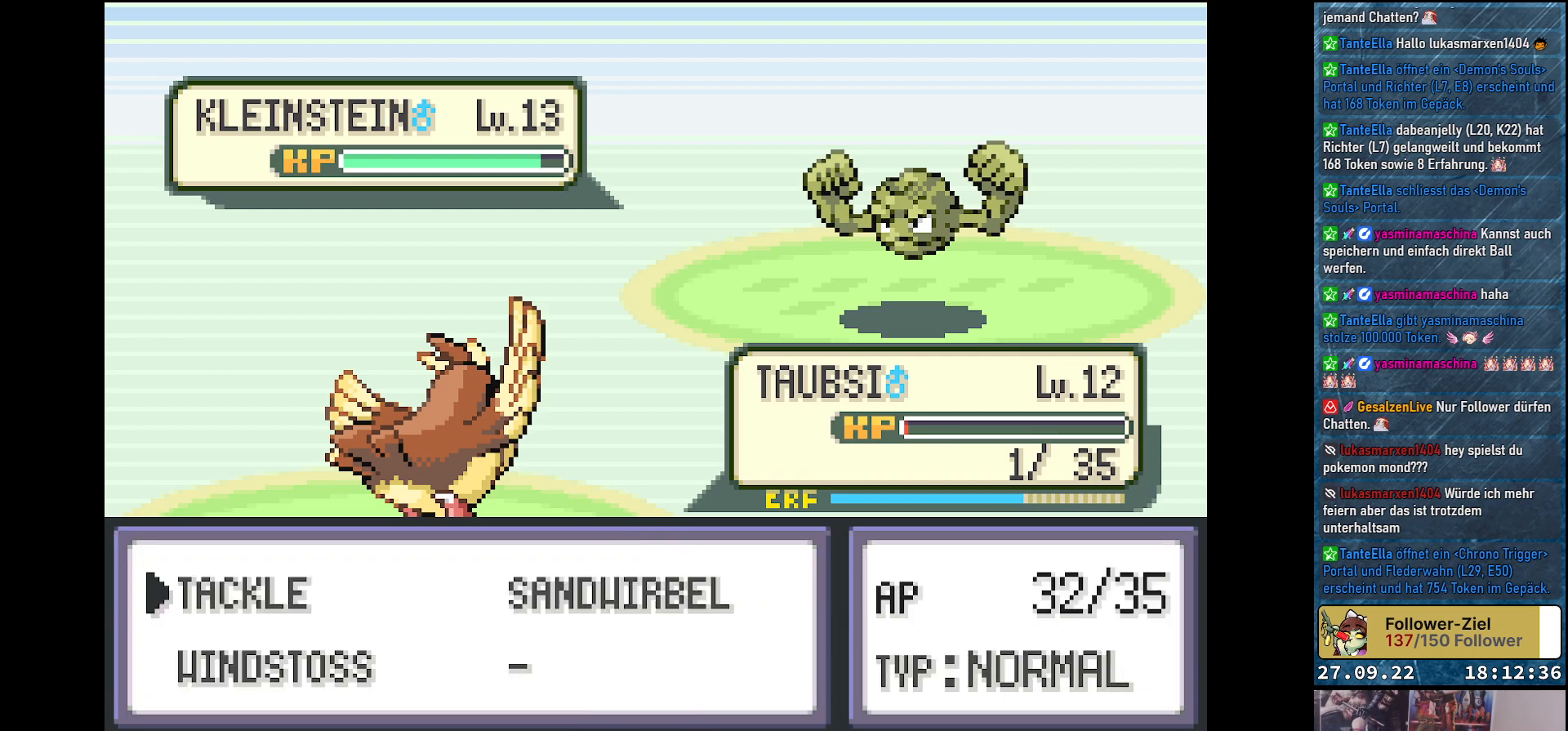
{"buttons": ["Y"], "left_stick": "center", "right_stick": "center", "events": []}
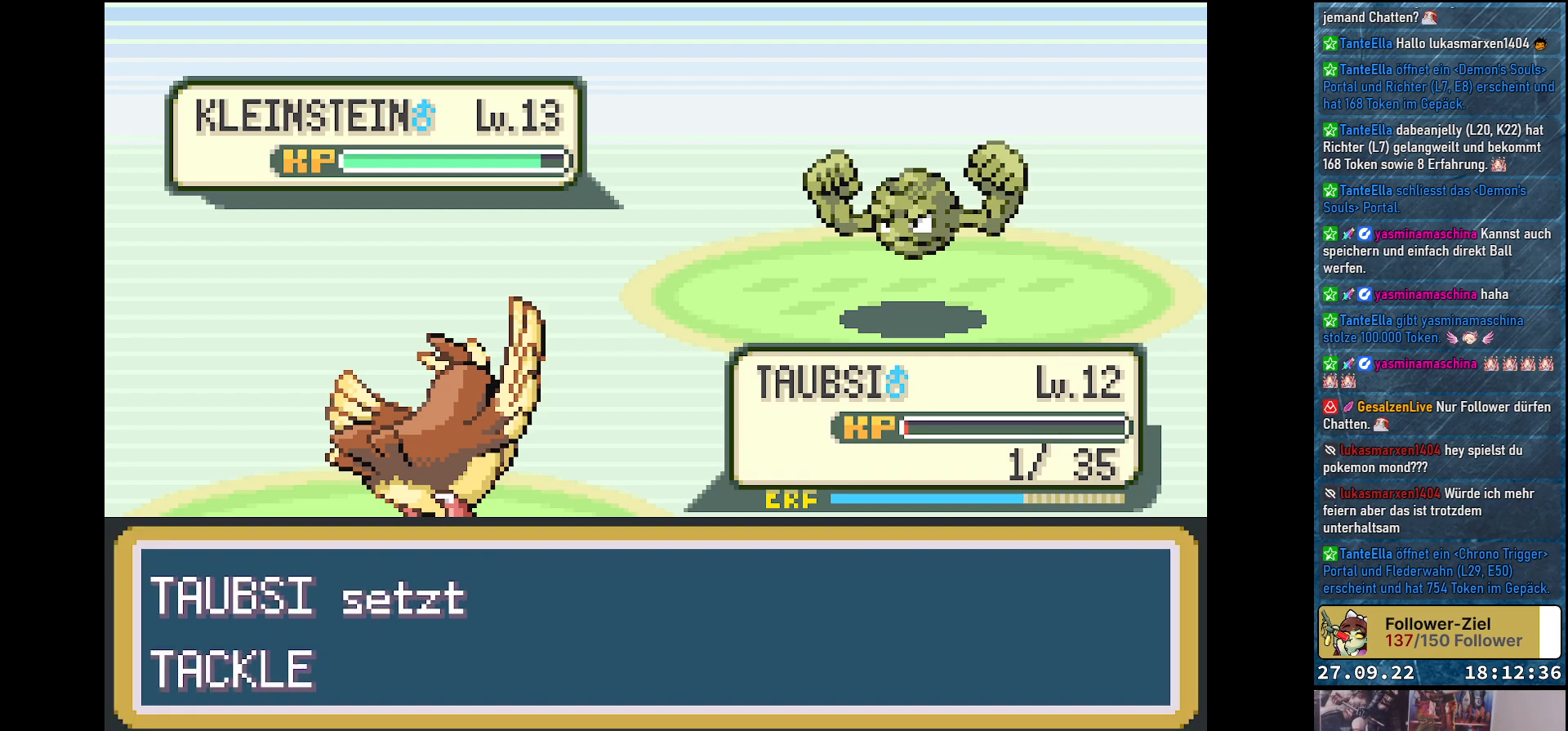
{"buttons": ["Y"], "left_stick": "center", "right_stick": "center", "events": []}